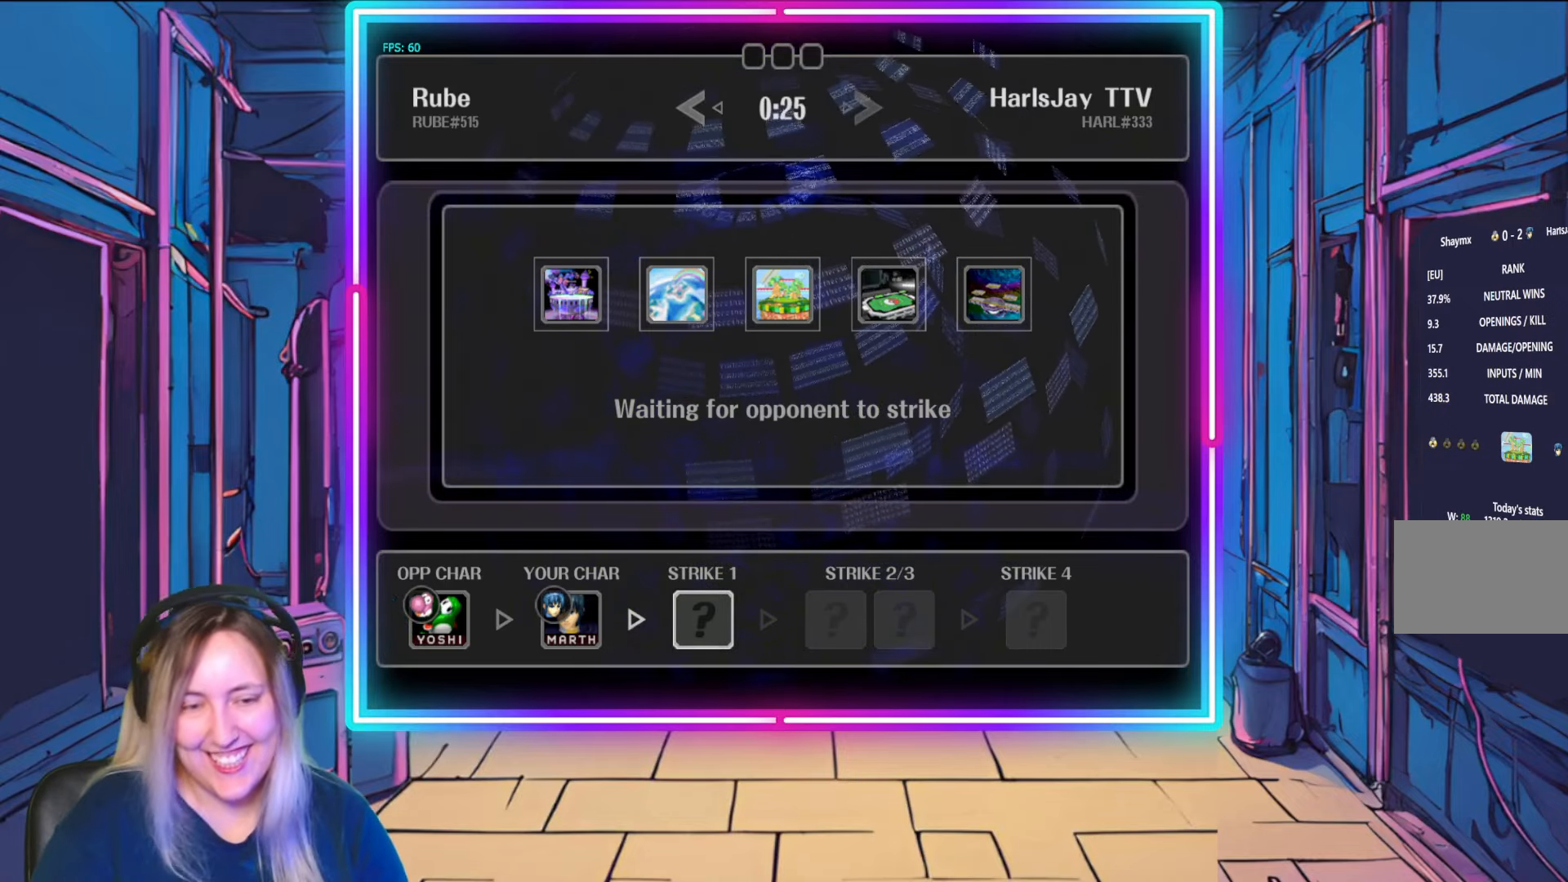
Gameplay with a controller (Nintendo layout); each line is a JSON object with the inputs held at the frame after it. "events" lists button and stick changes between this image and that frame as [ms after this image, input, new state], when the widget could be followed in between. Not read: L3 R3 START.
{"buttons": [], "left_stick": "center", "right_stick": "center", "events": []}
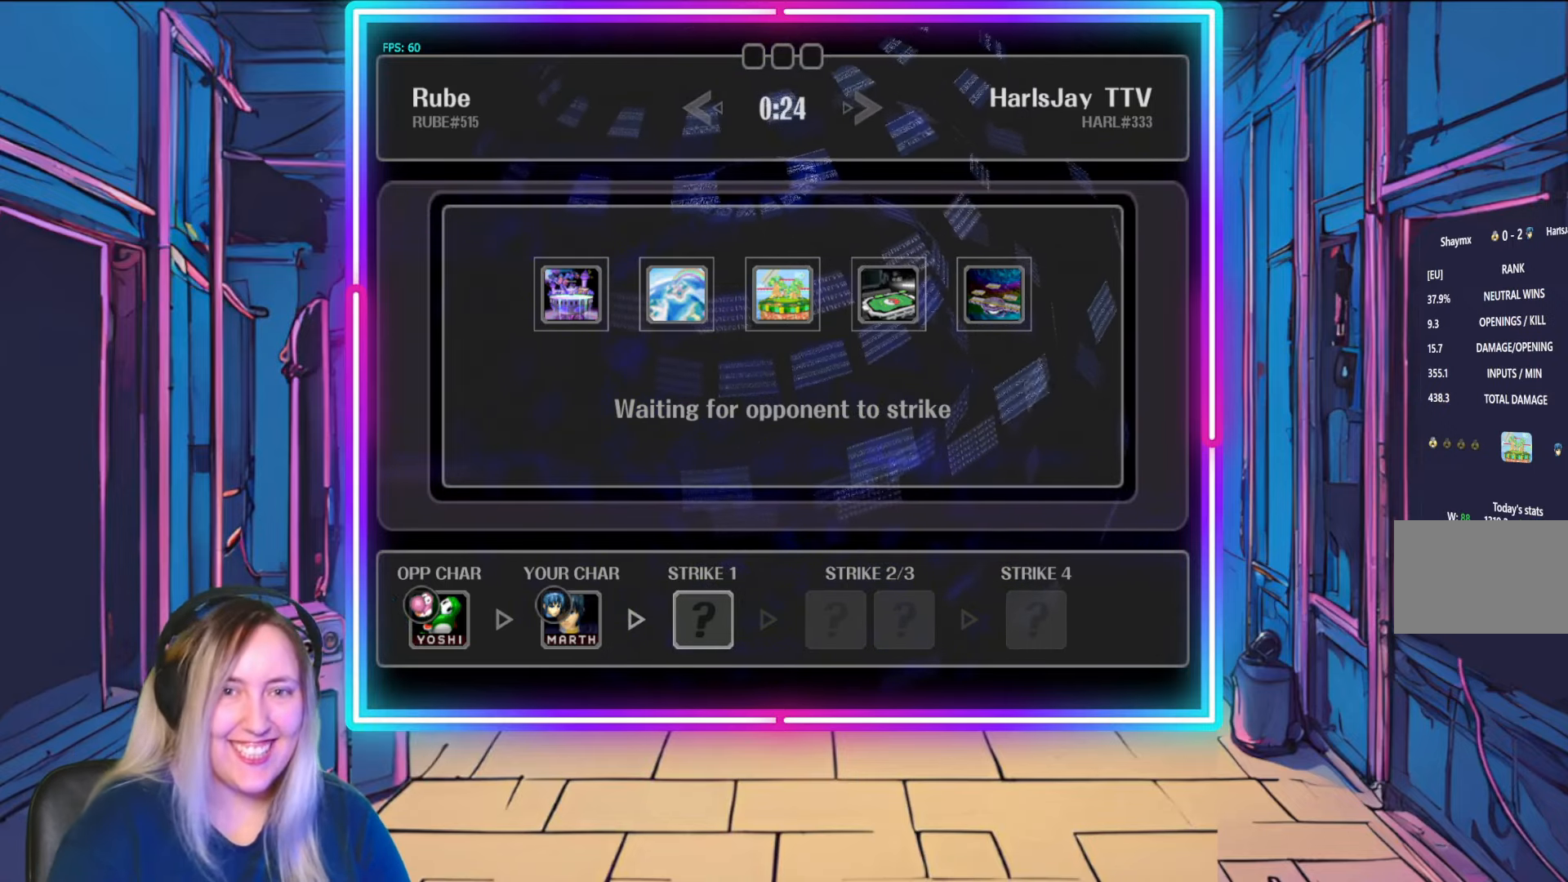
{"buttons": [], "left_stick": "center", "right_stick": "center", "events": []}
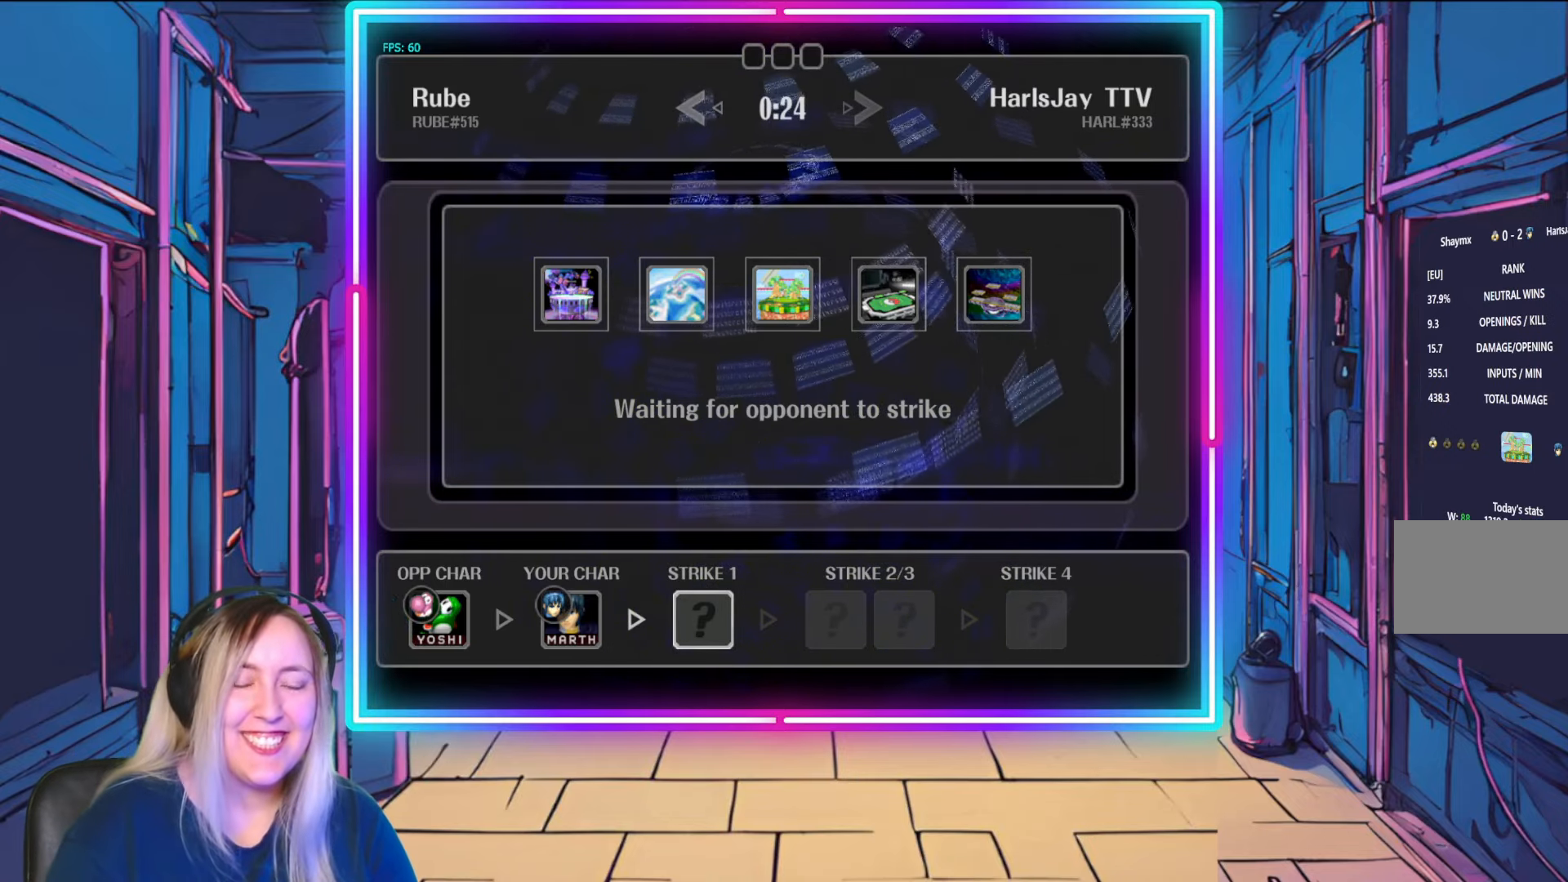
{"buttons": [], "left_stick": "center", "right_stick": "center", "events": []}
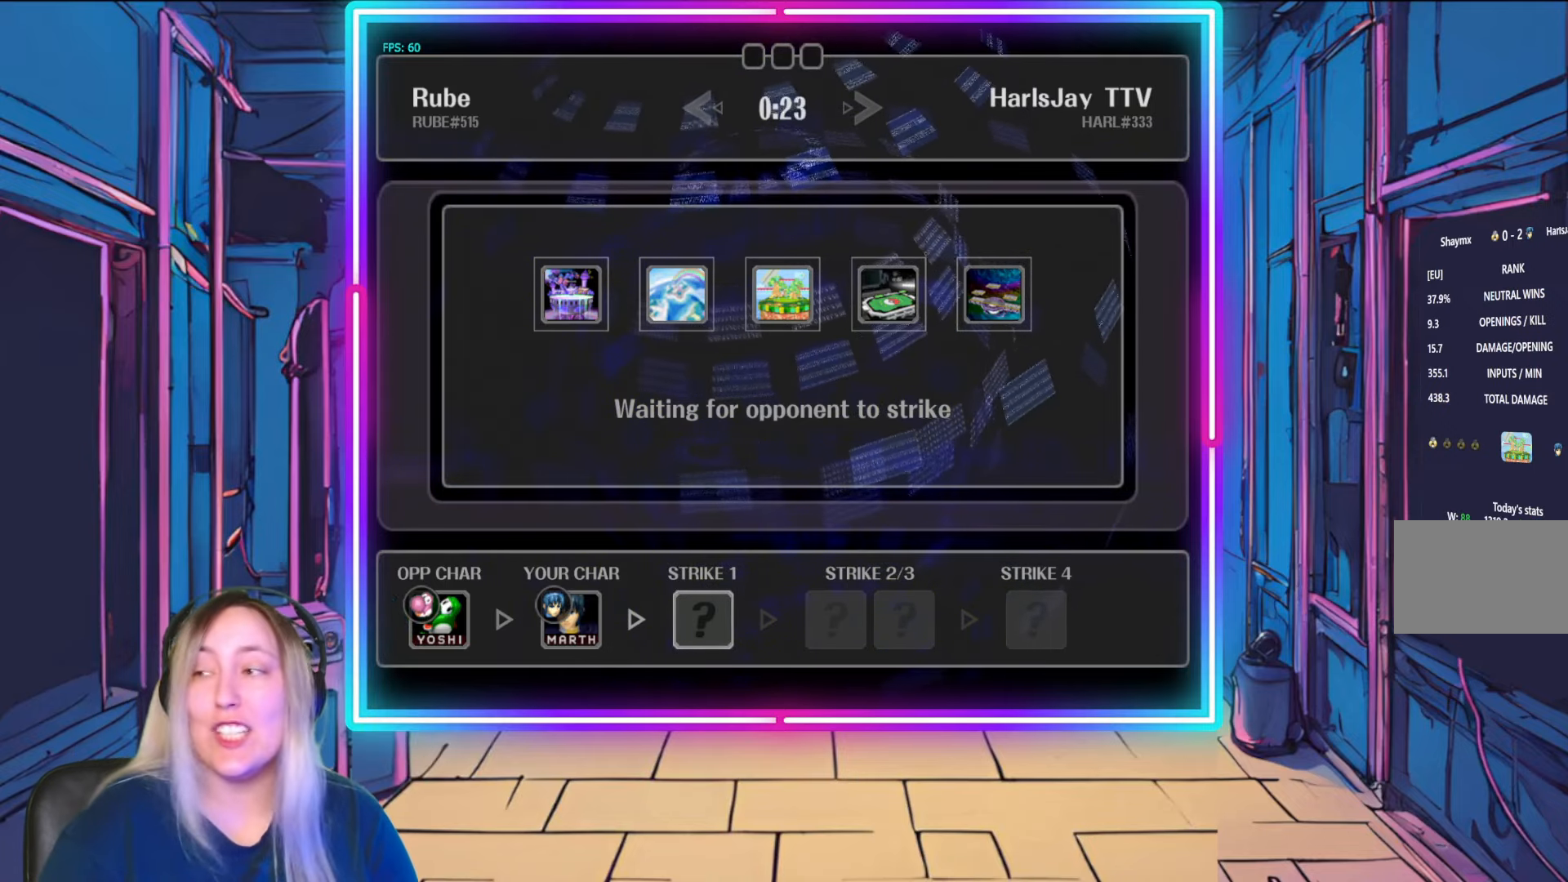
{"buttons": [], "left_stick": "center", "right_stick": "center", "events": []}
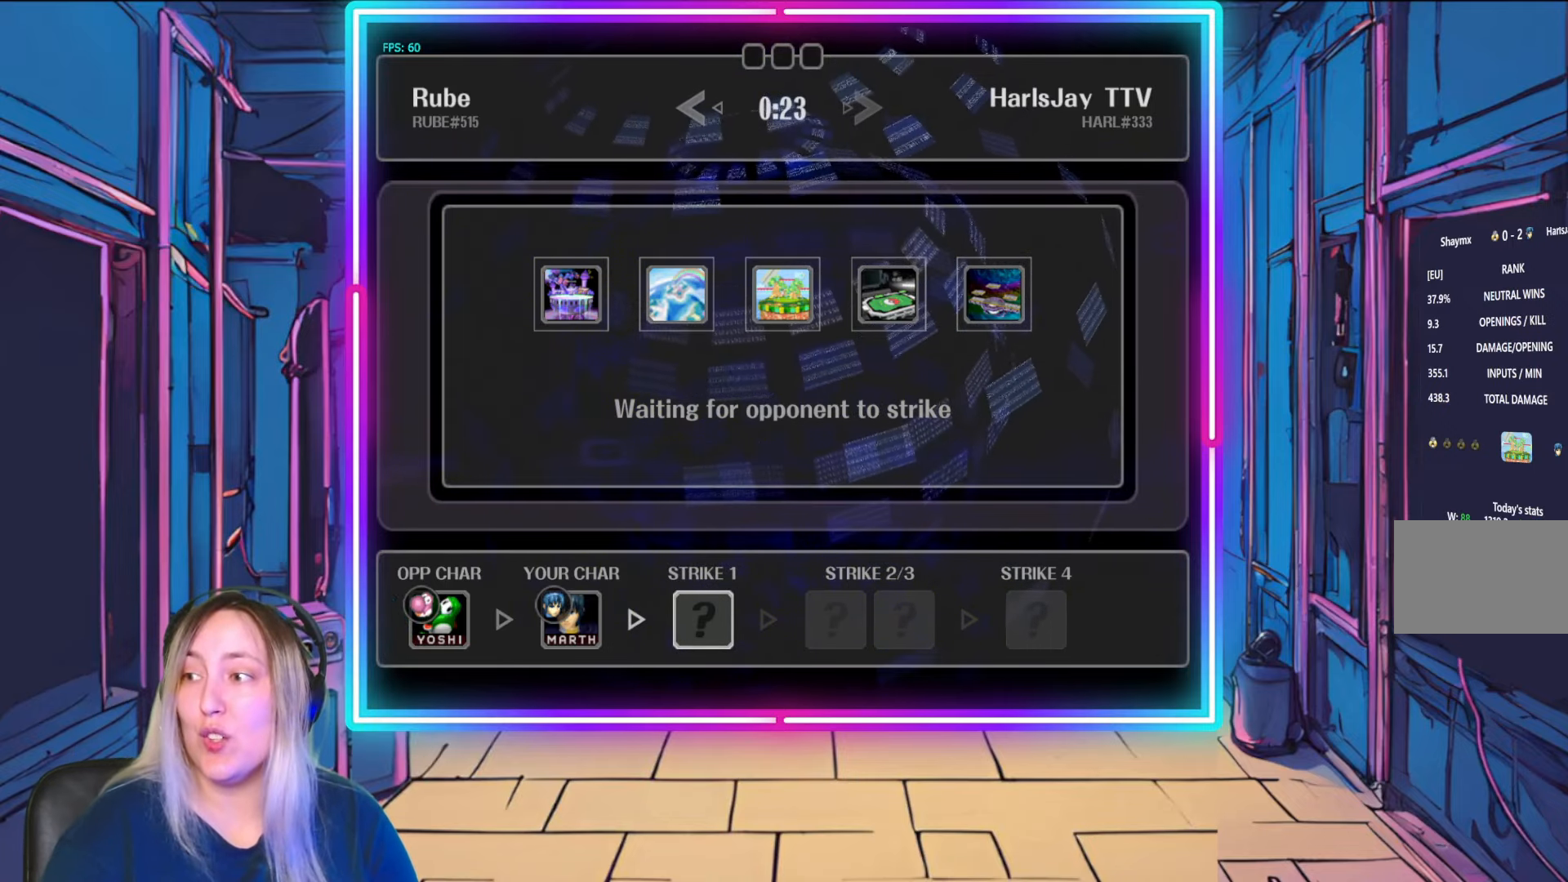
{"buttons": [], "left_stick": "center", "right_stick": "center", "events": []}
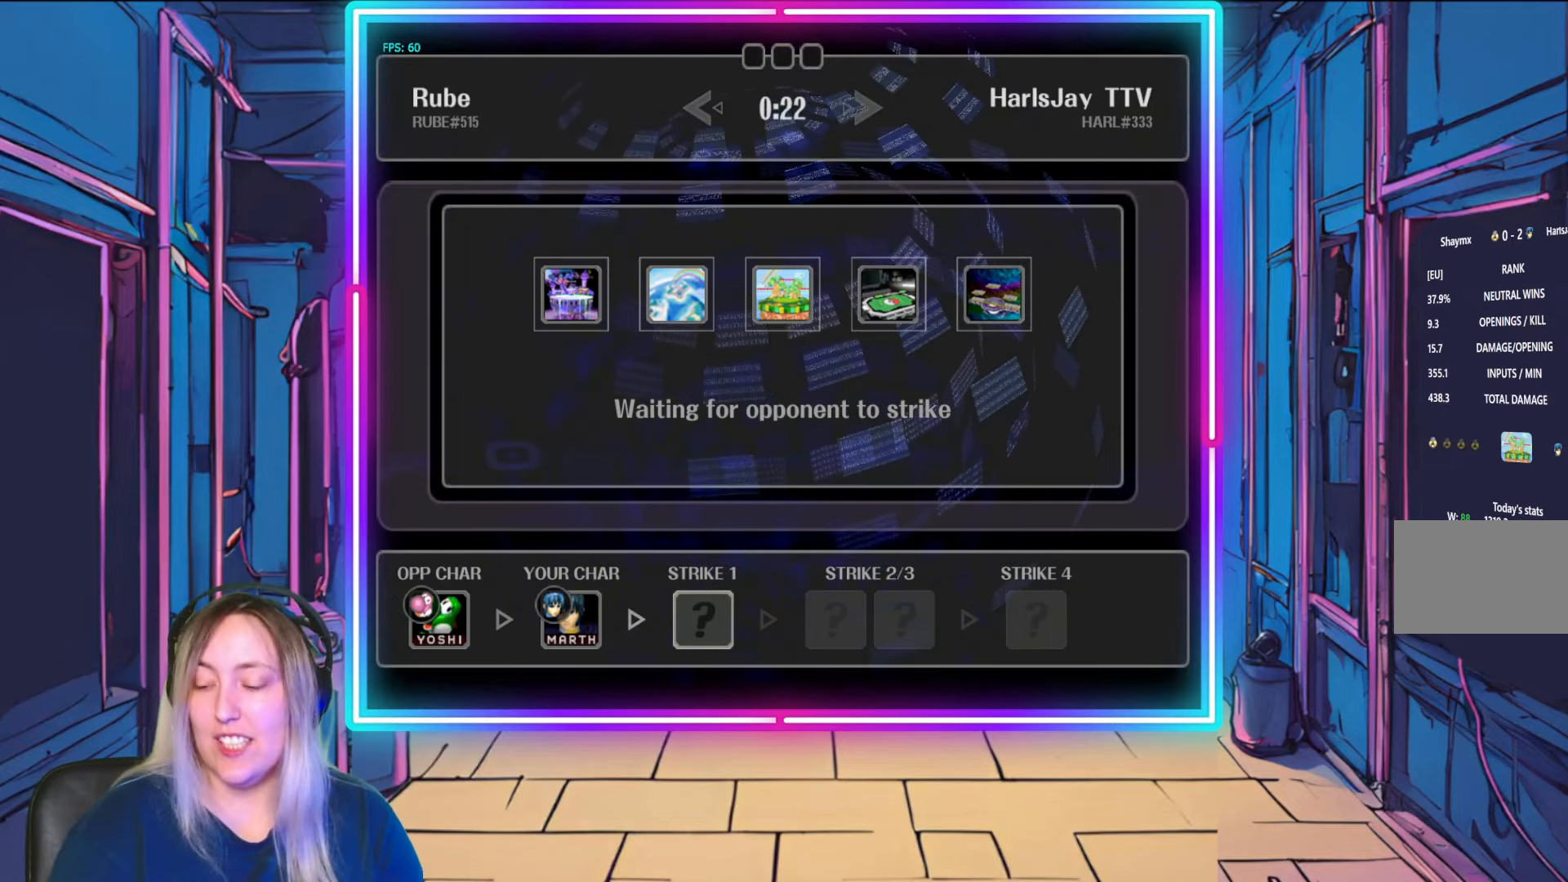
{"buttons": [], "left_stick": "center", "right_stick": "center", "events": []}
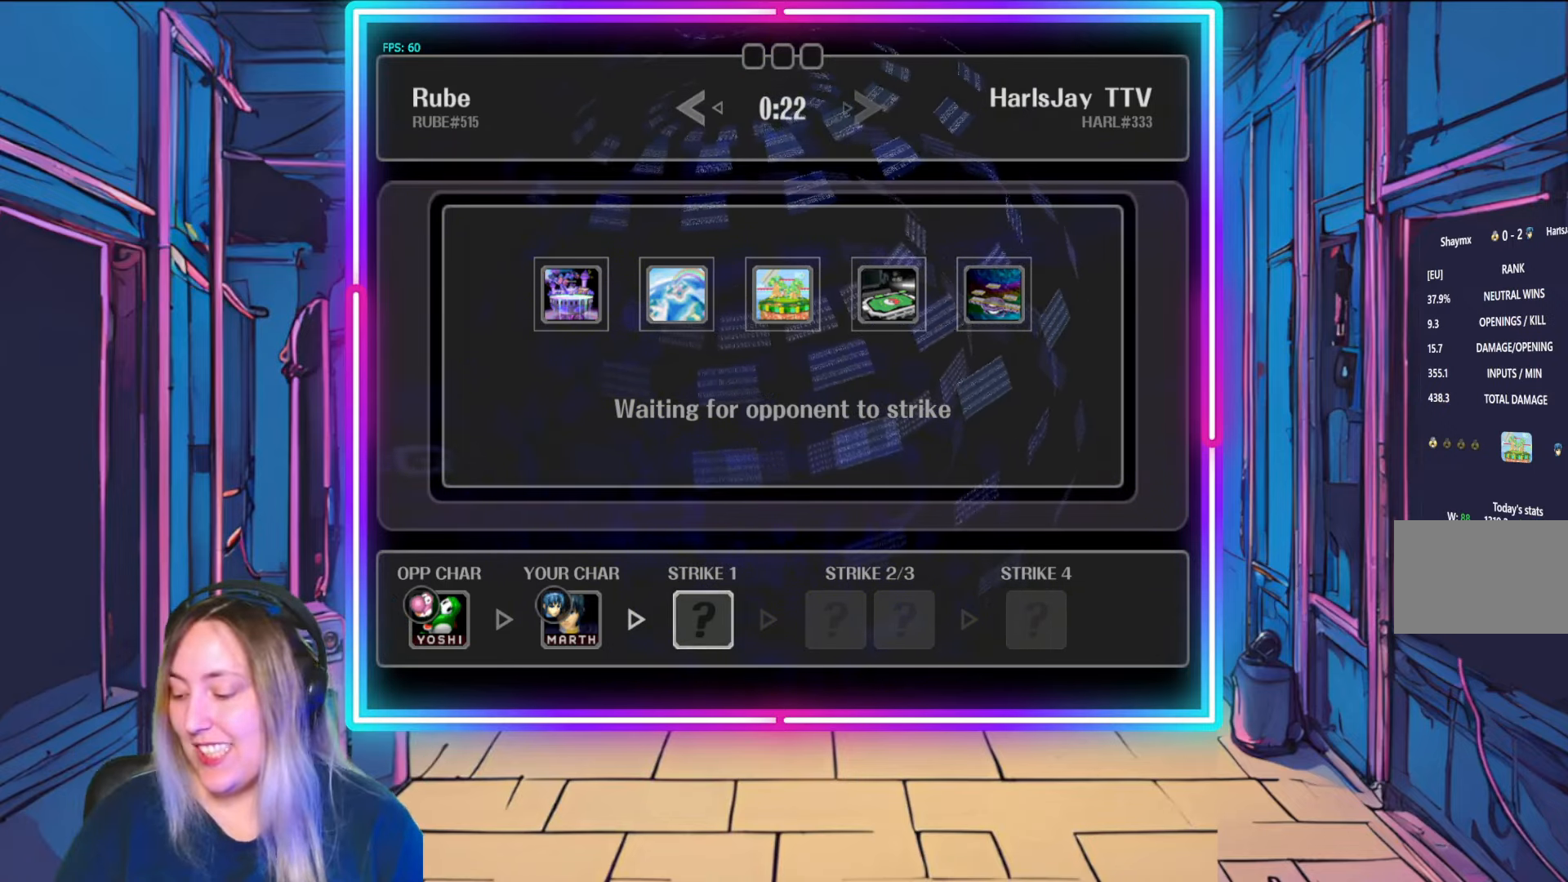
{"buttons": [], "left_stick": "center", "right_stick": "center", "events": []}
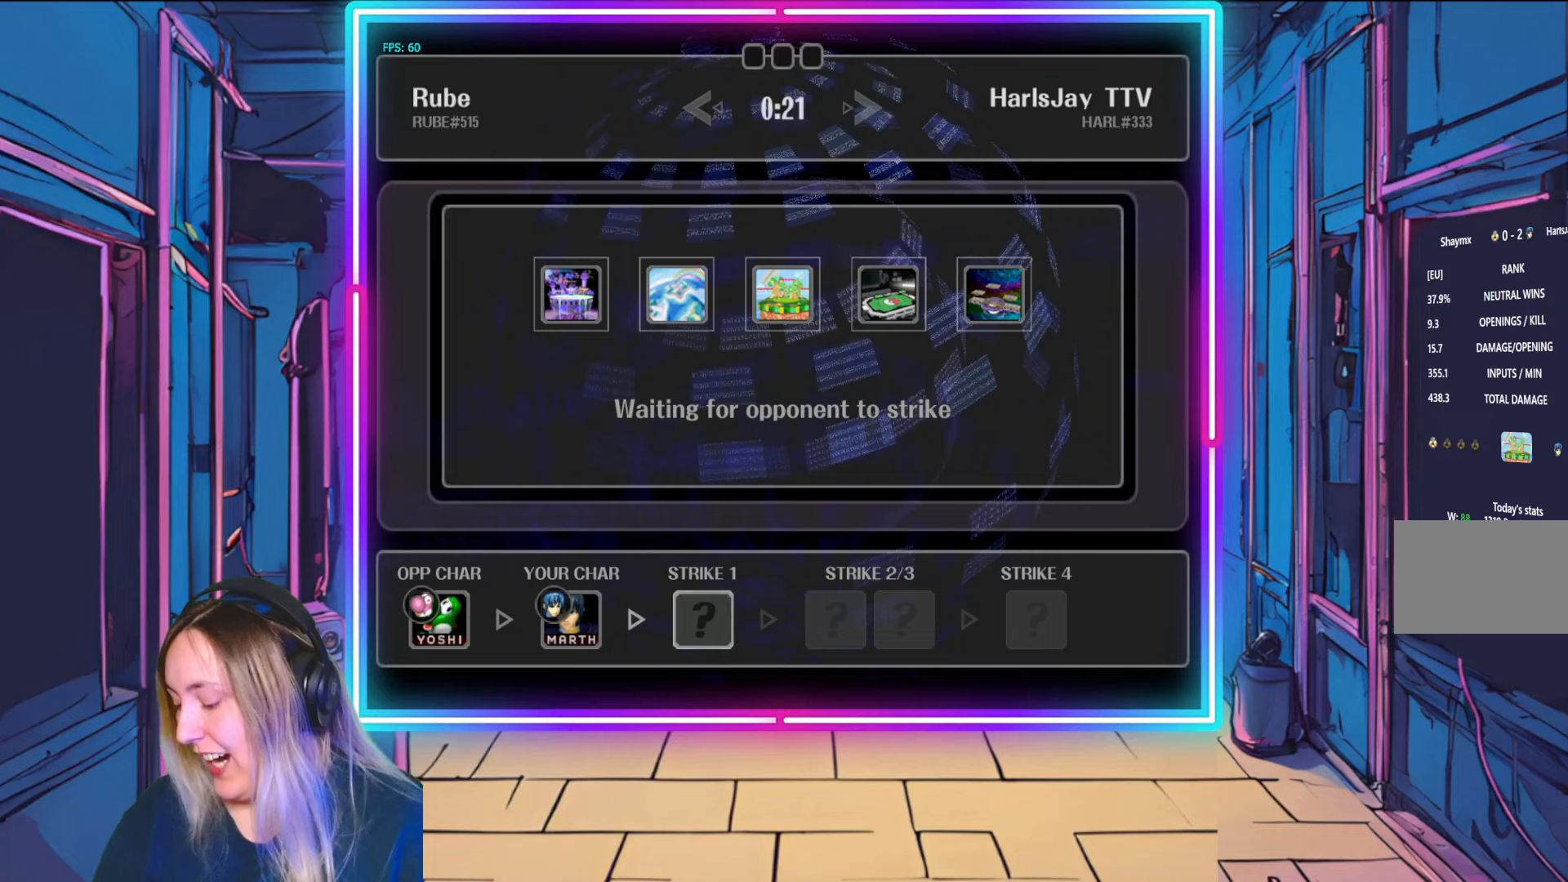
{"buttons": [], "left_stick": "center", "right_stick": "center", "events": []}
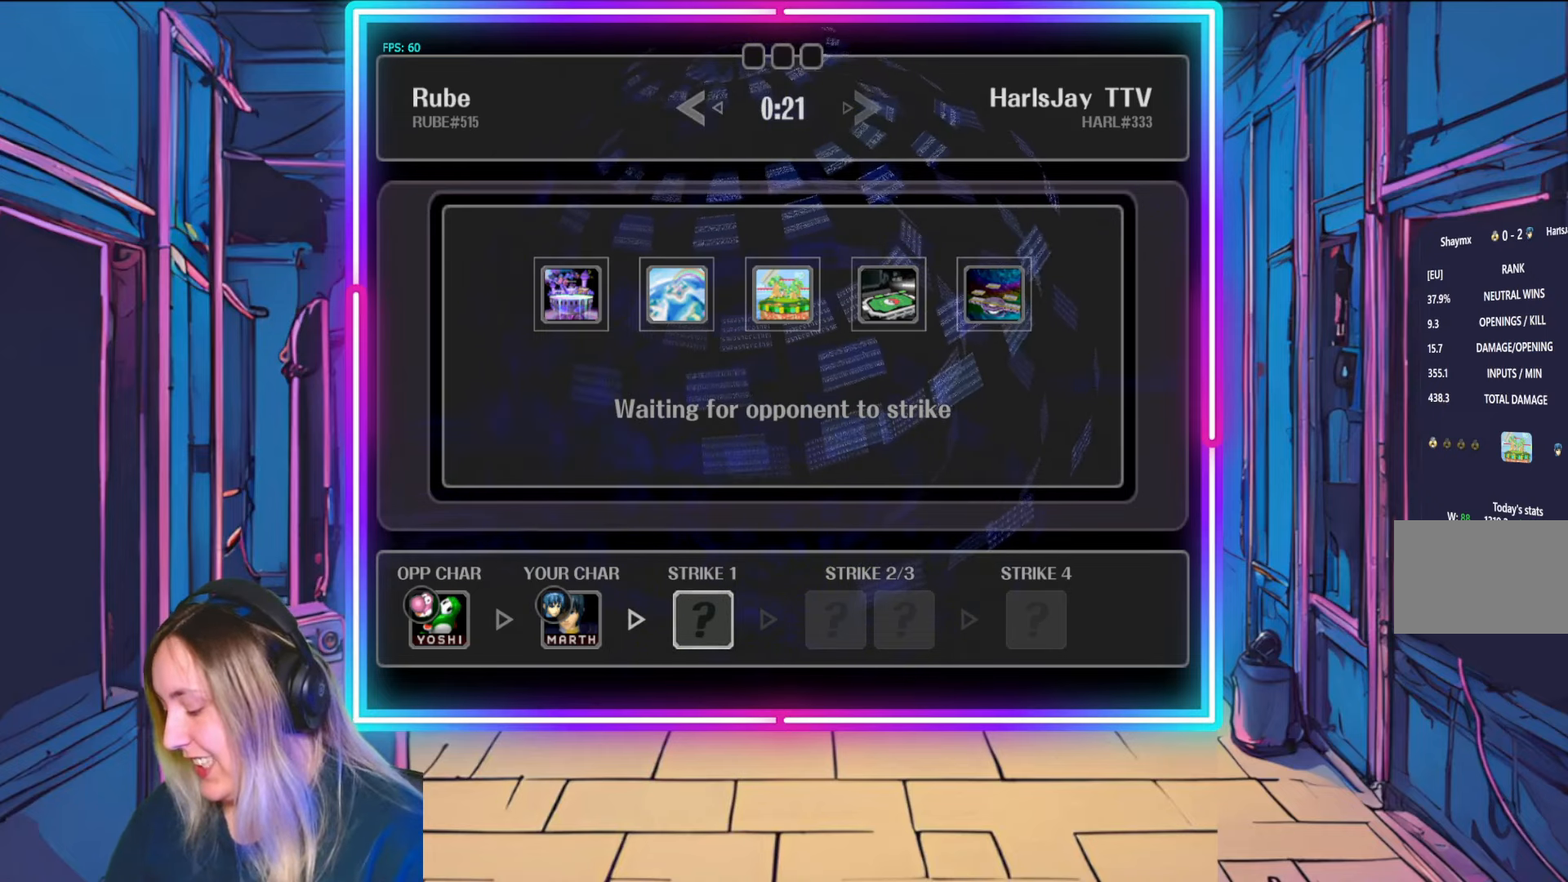
{"buttons": [], "left_stick": "right", "right_stick": "center", "events": [[367, "left_stick", "right"]]}
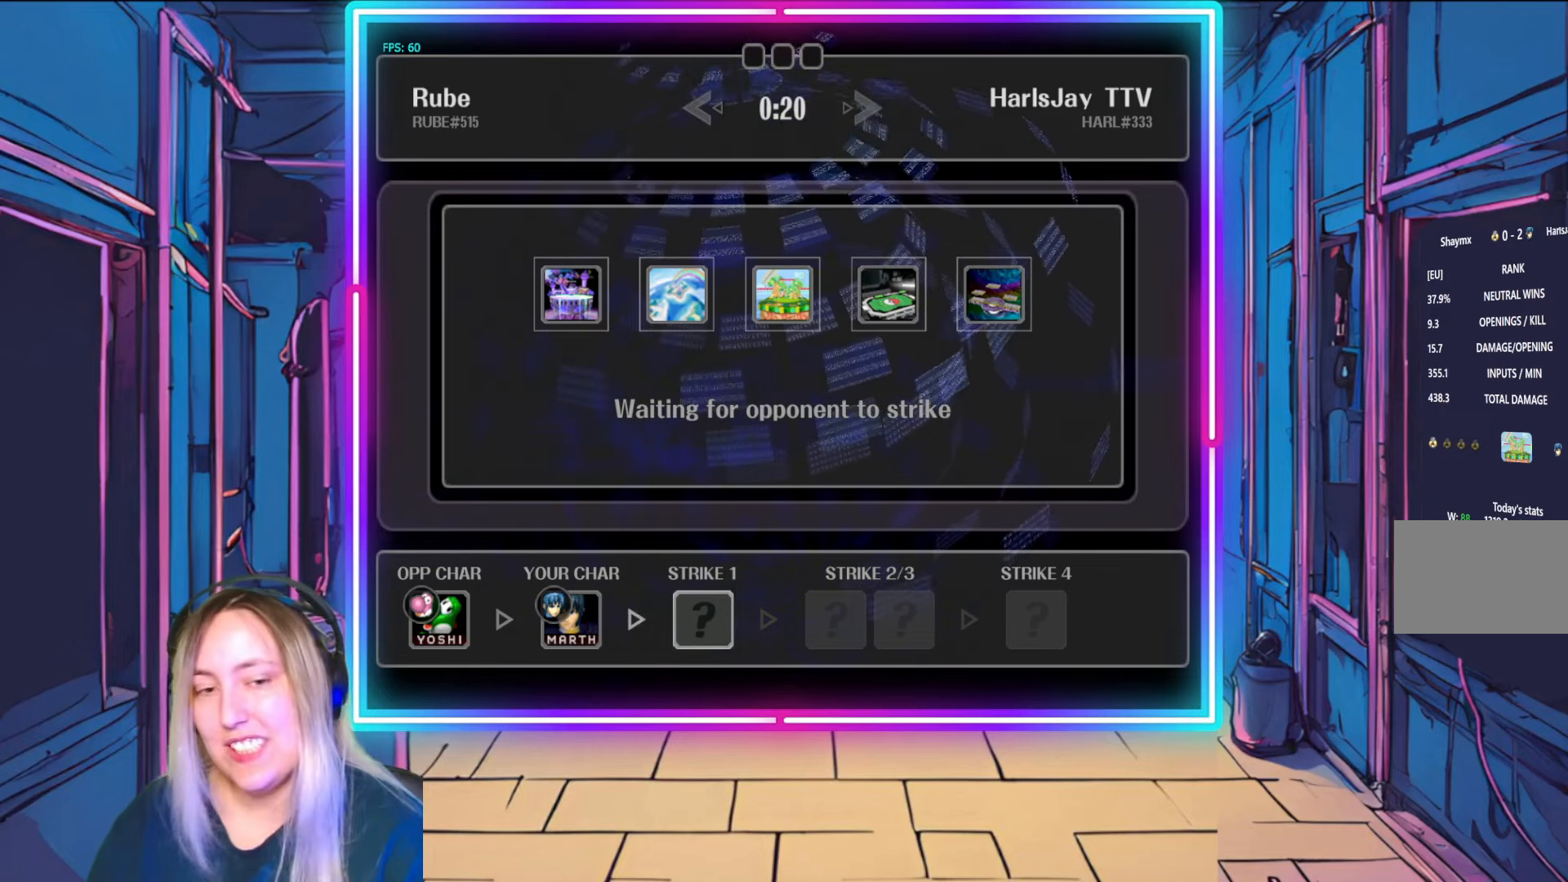
{"buttons": [], "left_stick": "center", "right_stick": "center", "events": [[17, "left_stick", "center"]]}
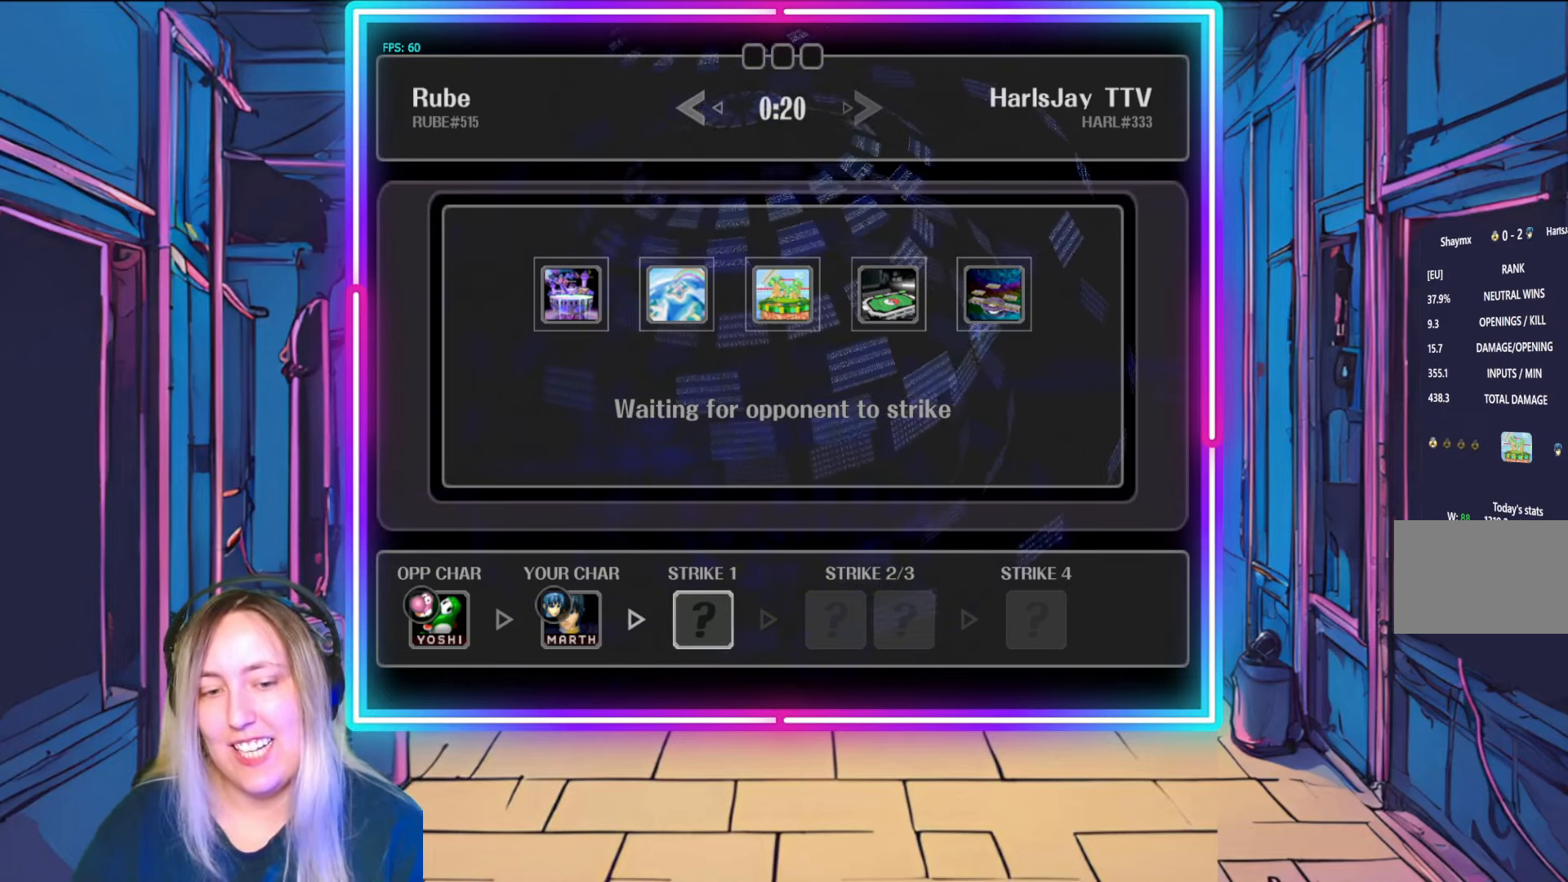
{"buttons": [], "left_stick": "center", "right_stick": "center", "events": []}
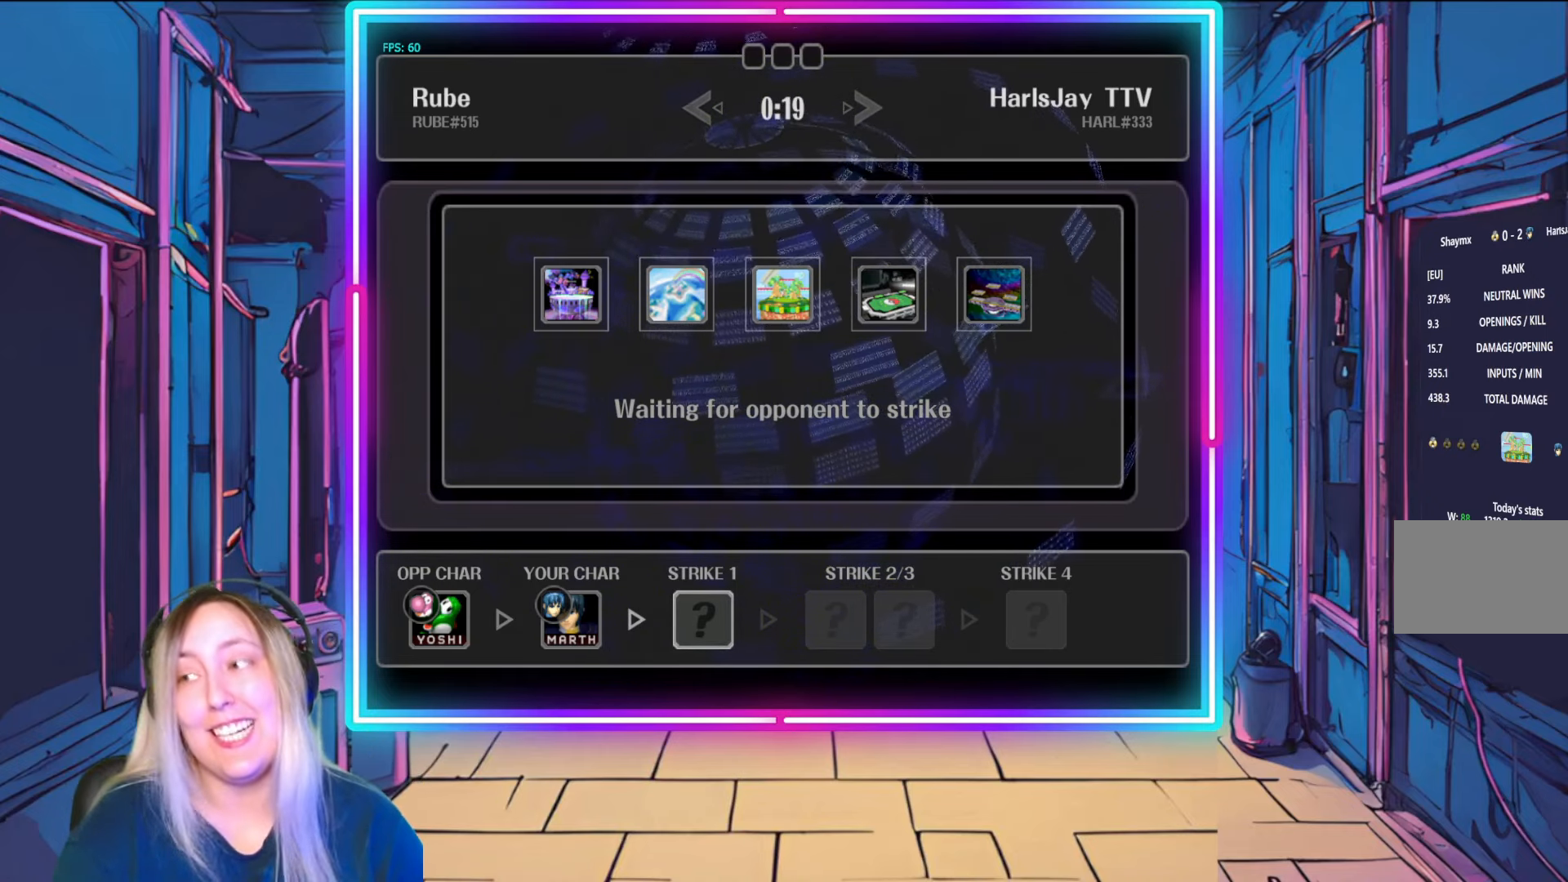
{"buttons": [], "left_stick": "center", "right_stick": "center", "events": []}
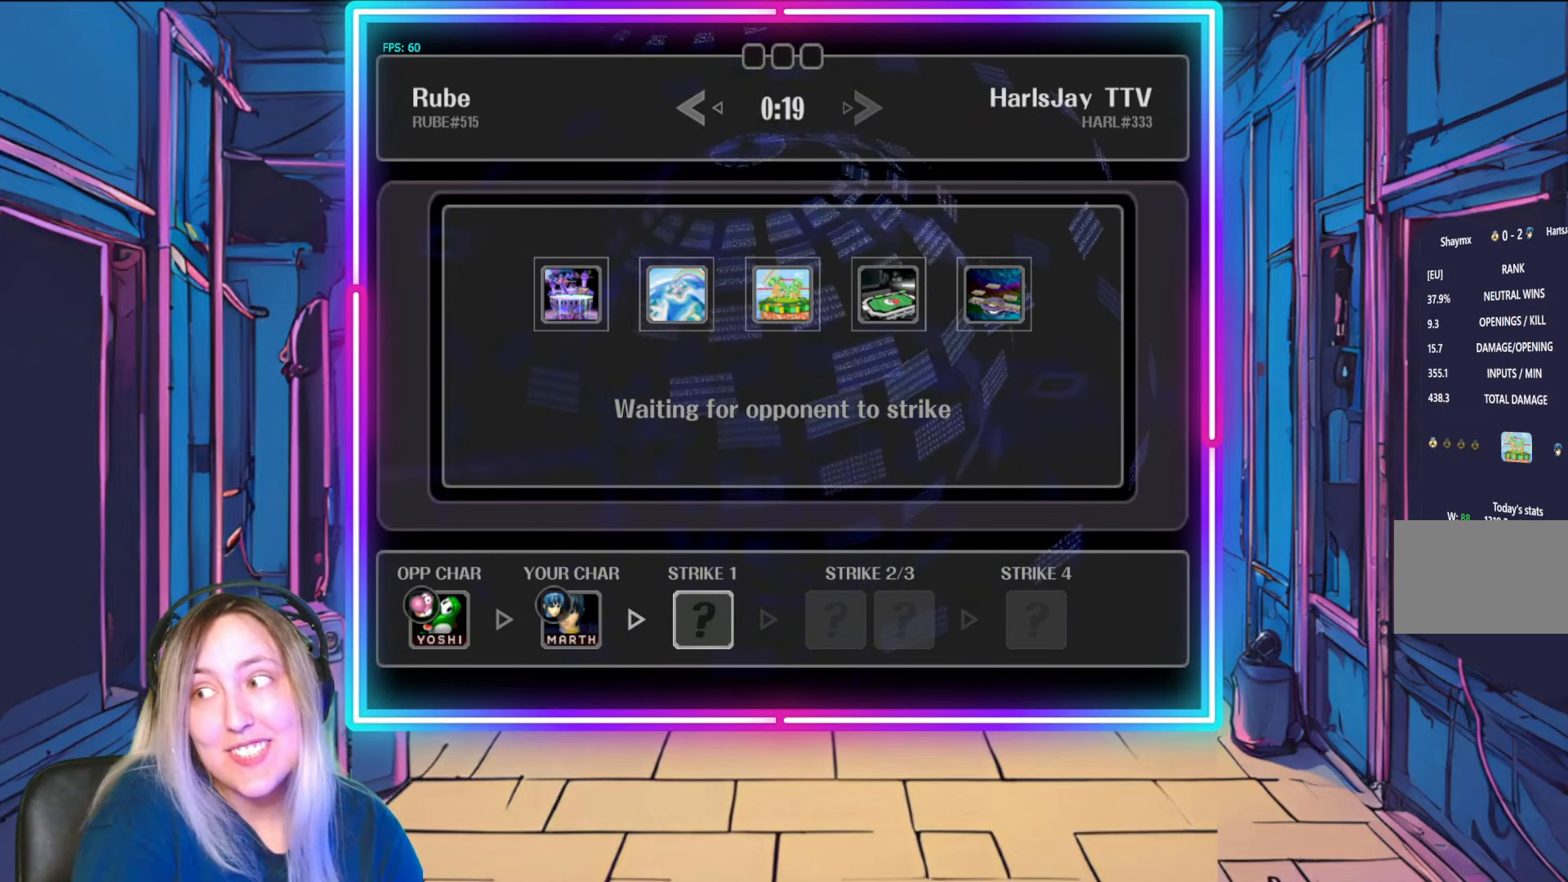
{"buttons": [], "left_stick": "center", "right_stick": "center", "events": []}
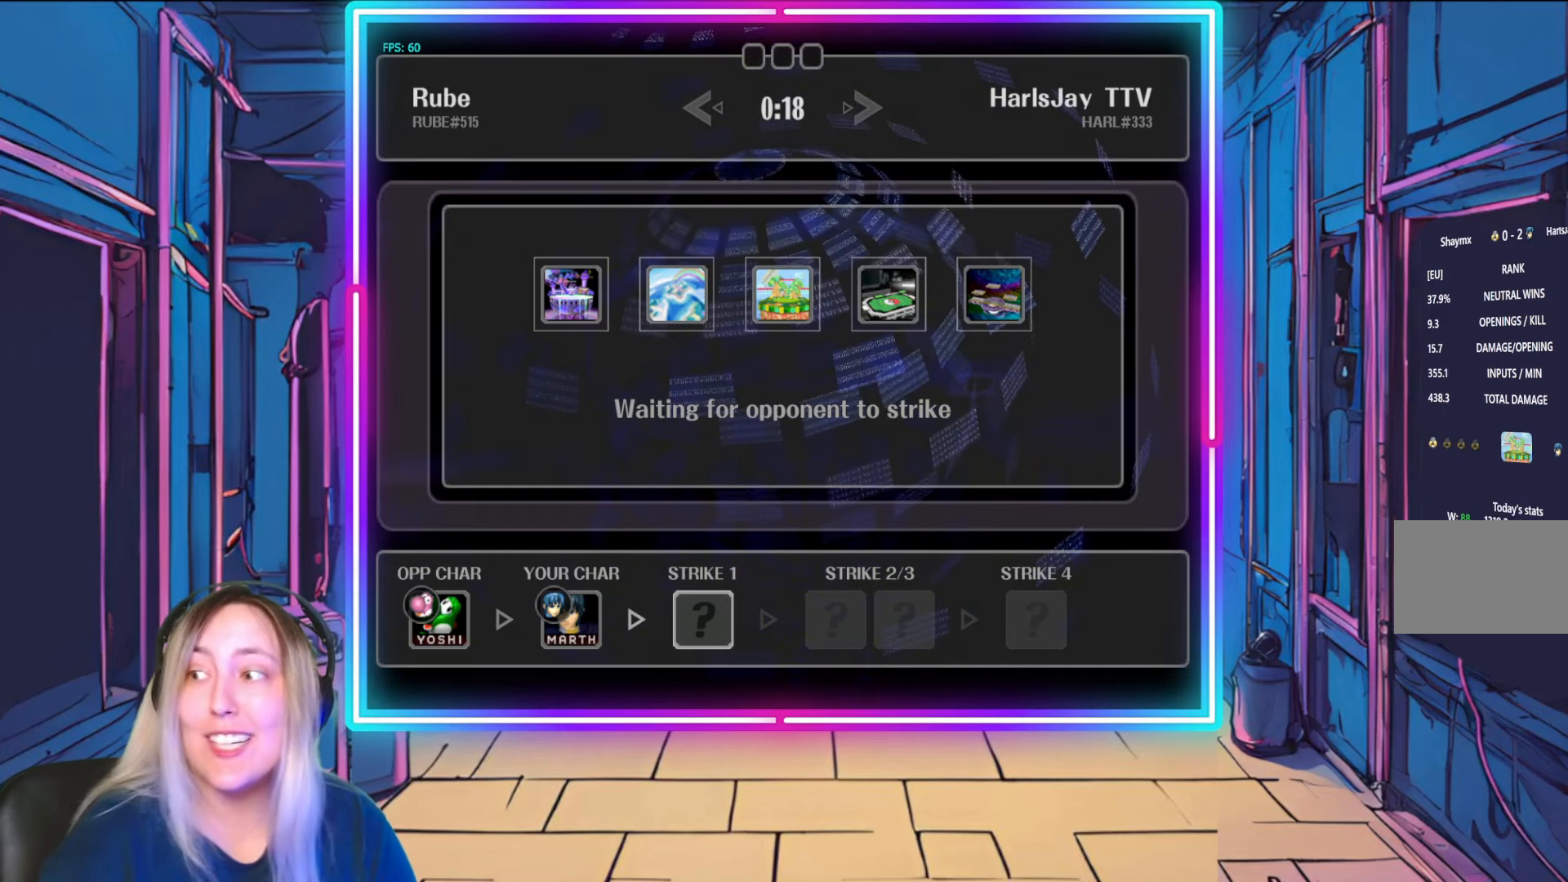
{"buttons": [], "left_stick": "center", "right_stick": "center", "events": []}
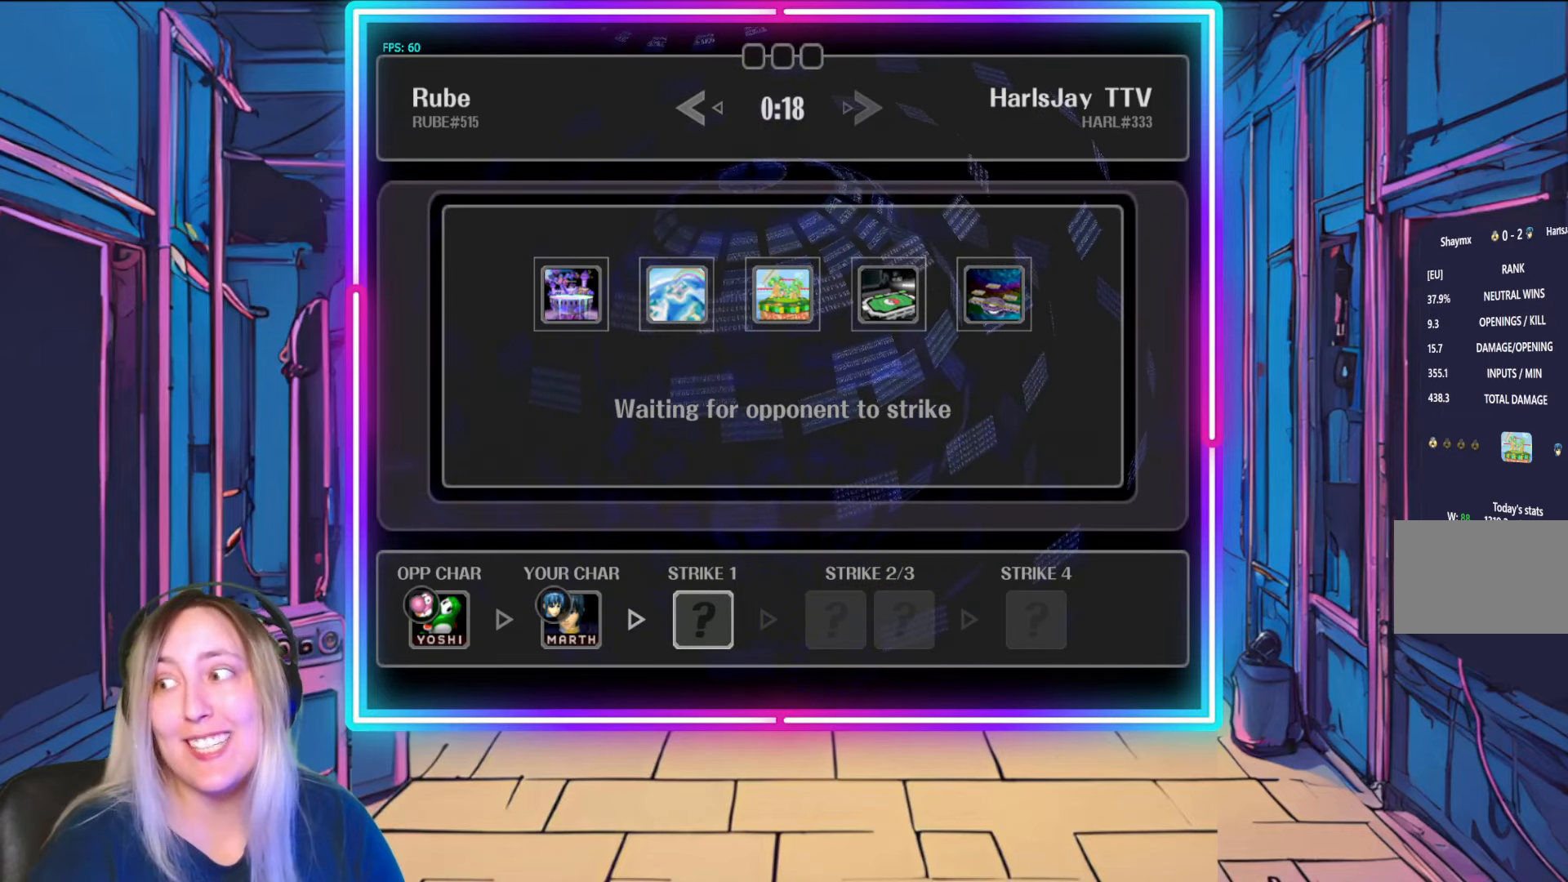
{"buttons": [], "left_stick": "center", "right_stick": "center", "events": []}
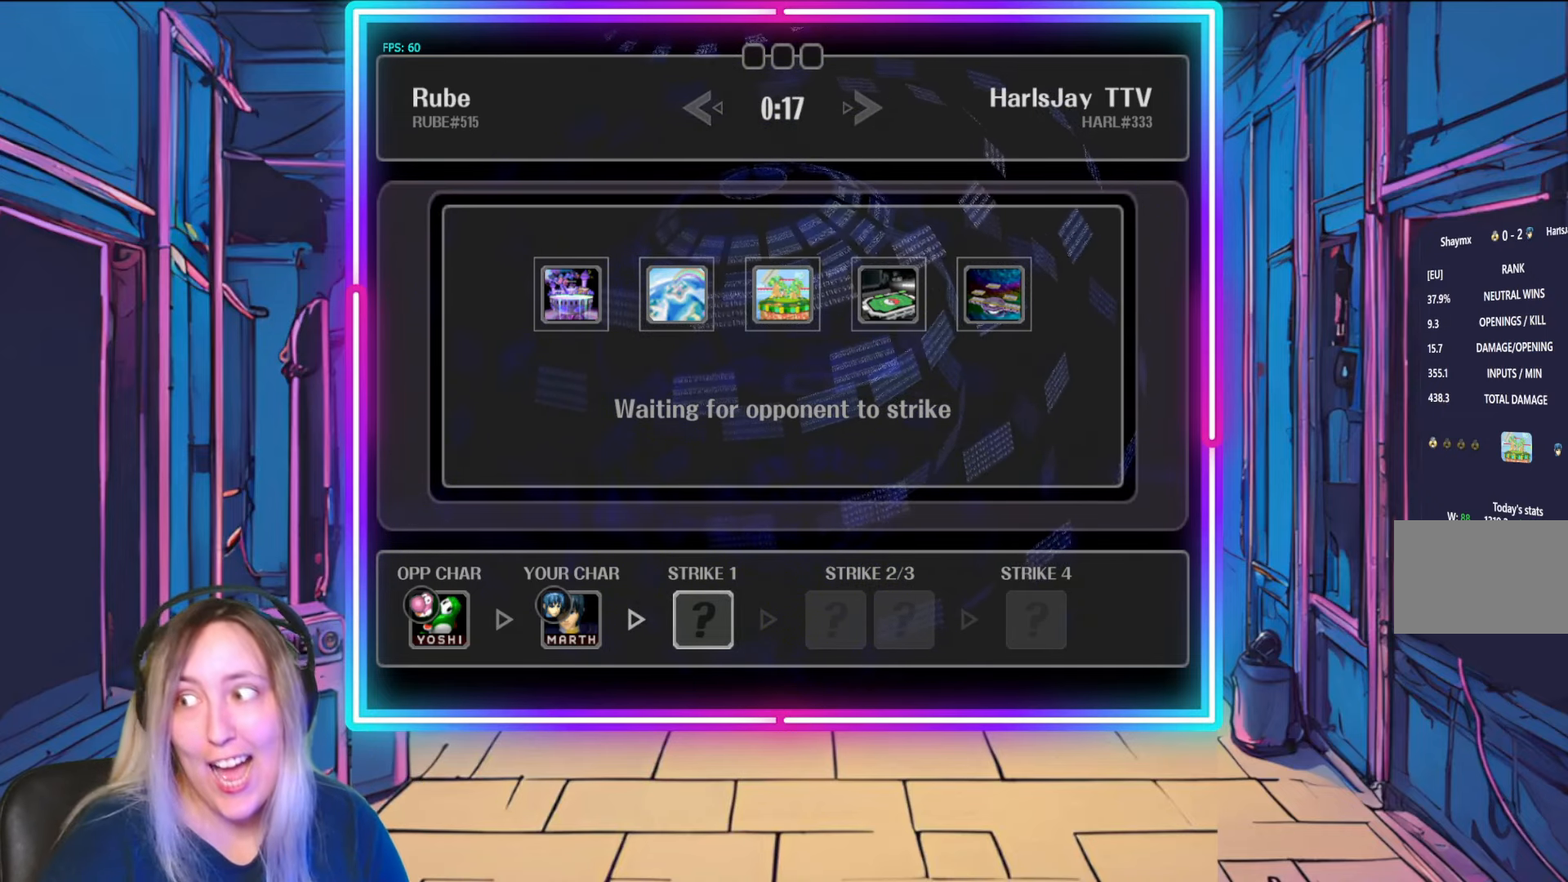
{"buttons": [], "left_stick": "center", "right_stick": "center", "events": []}
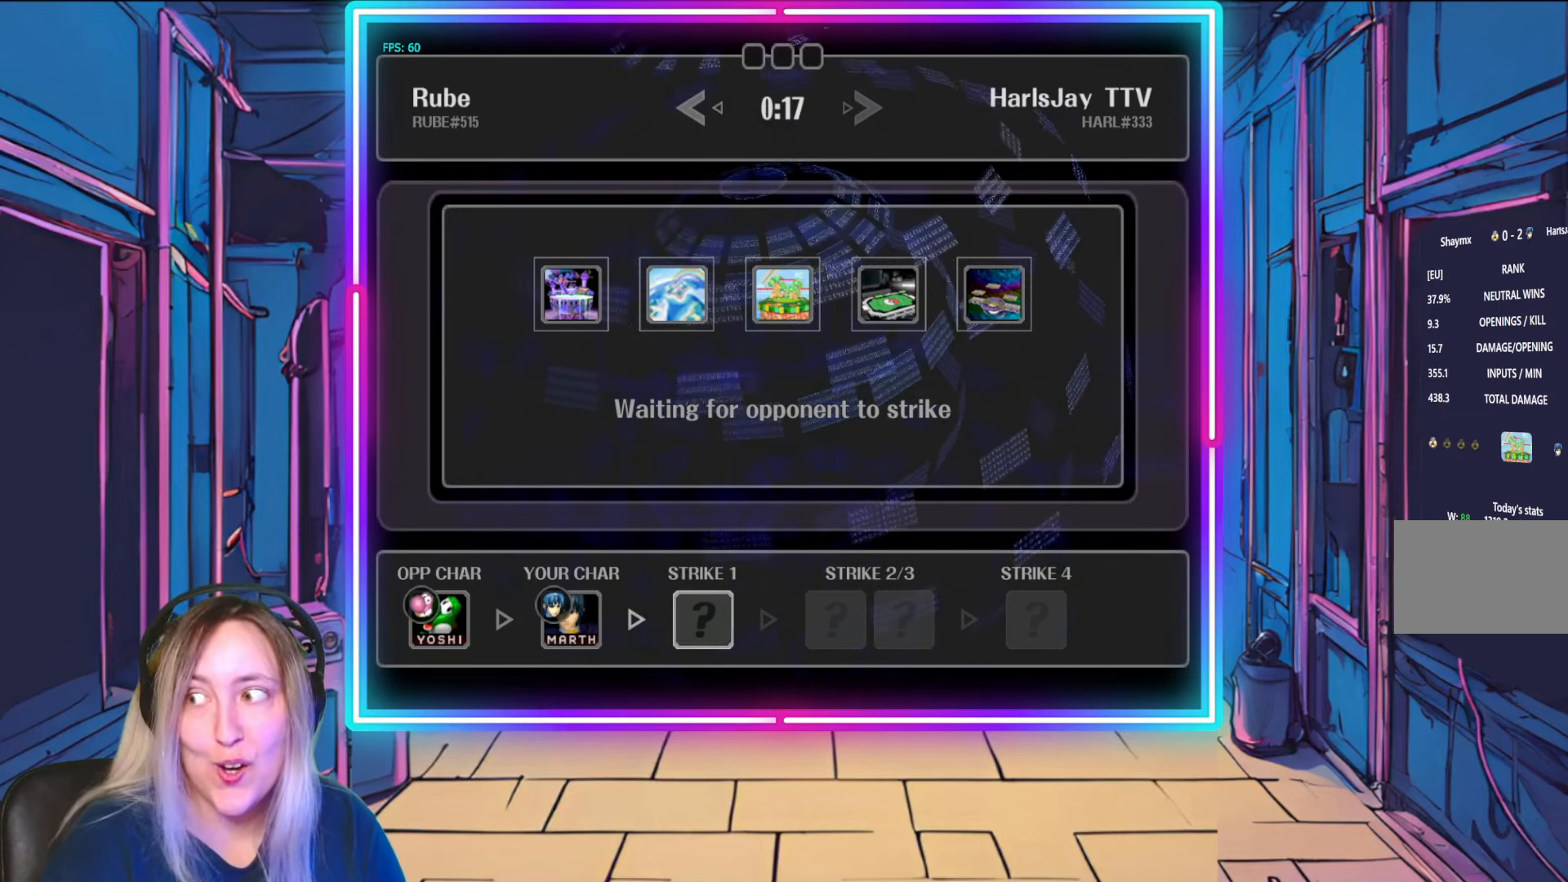
{"buttons": [], "left_stick": "down-right", "right_stick": "center", "events": [[467, "left_stick", "down-right"]]}
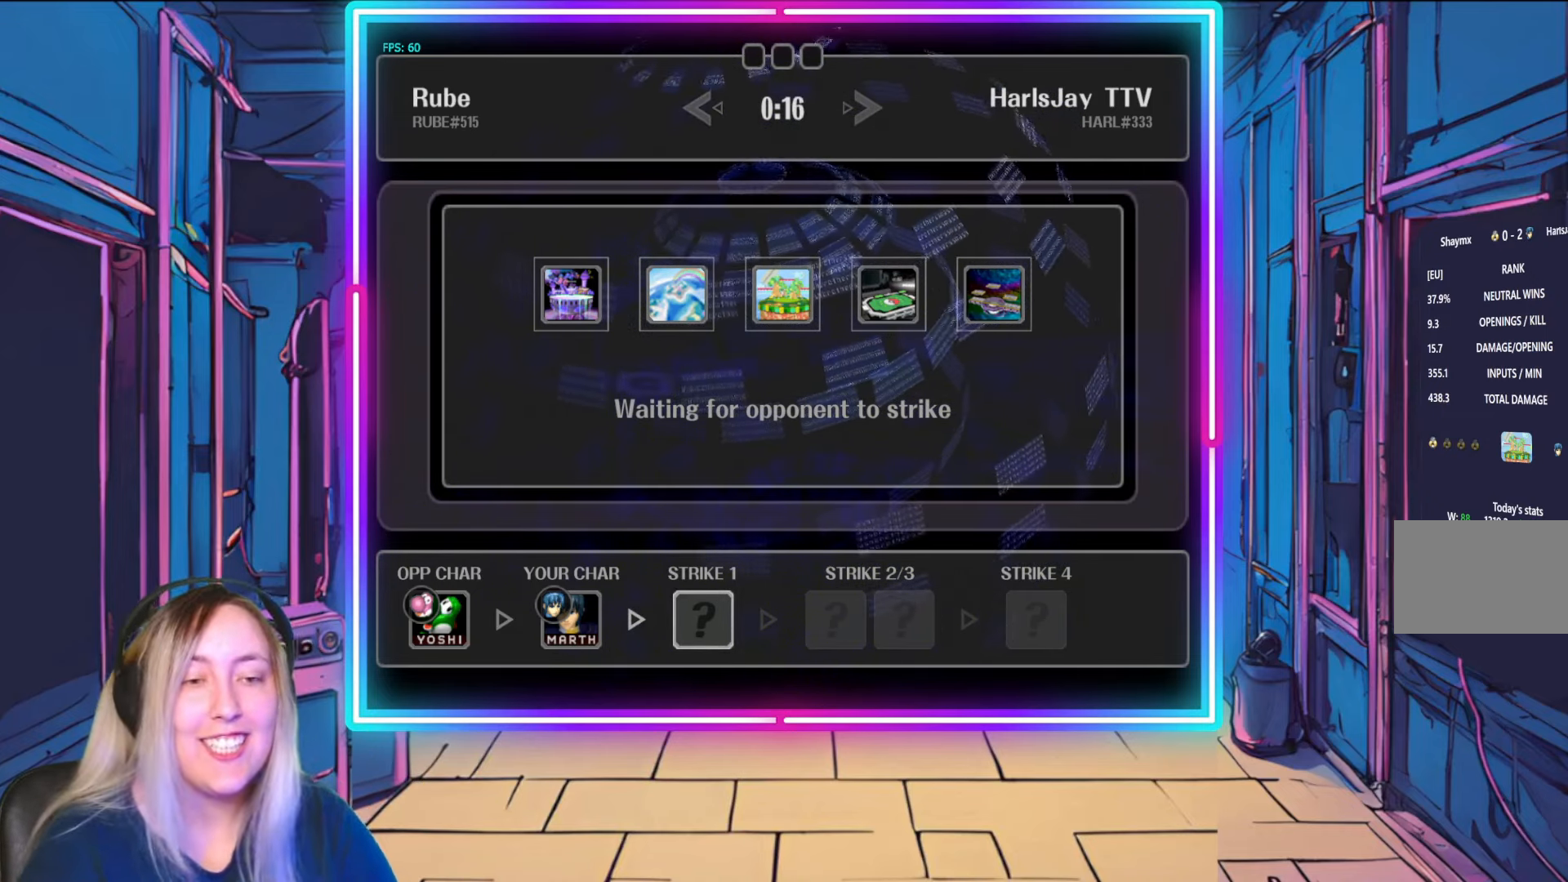
{"buttons": [], "left_stick": "center", "right_stick": "center", "events": [[167, "left_stick", "center"]]}
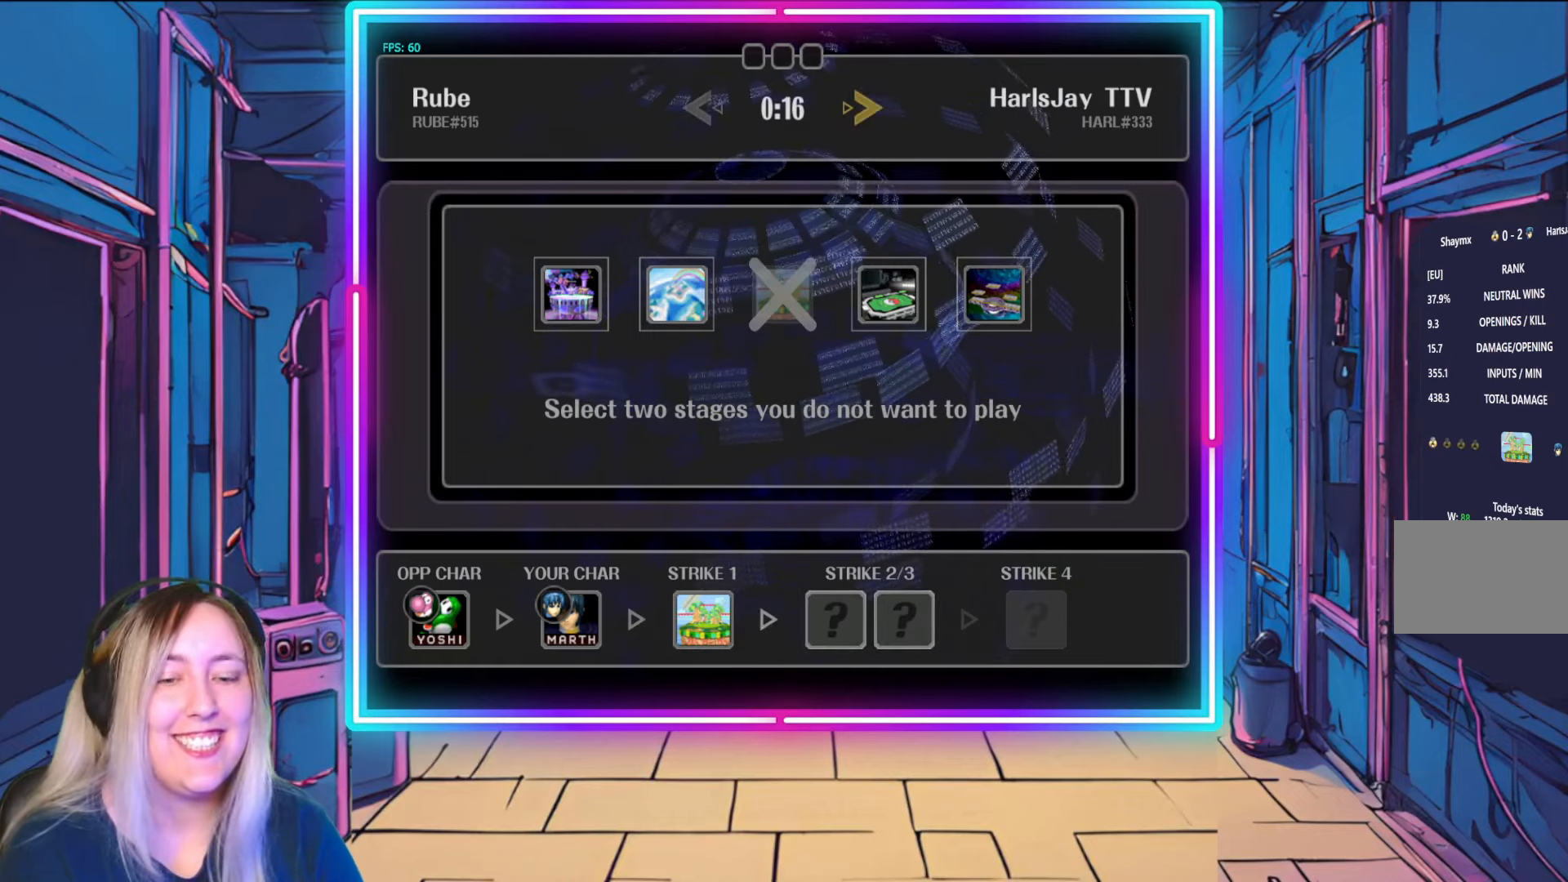
{"buttons": [], "left_stick": "center", "right_stick": "center", "events": []}
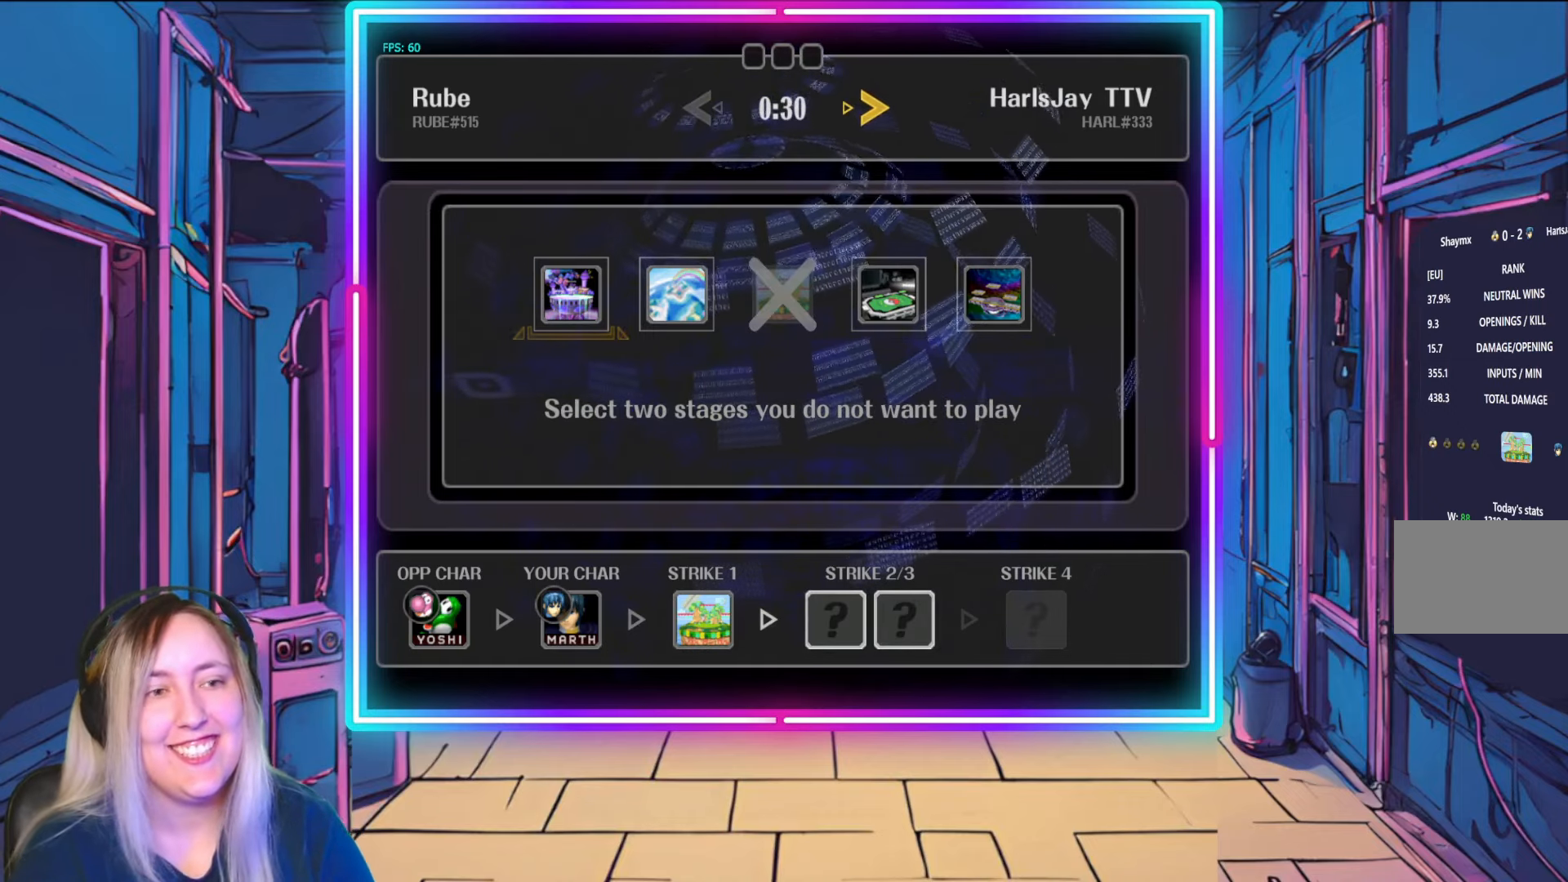
{"buttons": [], "left_stick": "right", "right_stick": "center", "events": [[33, "left_stick", "right"], [167, "left_stick", "center"], [417, "left_stick", "right"]]}
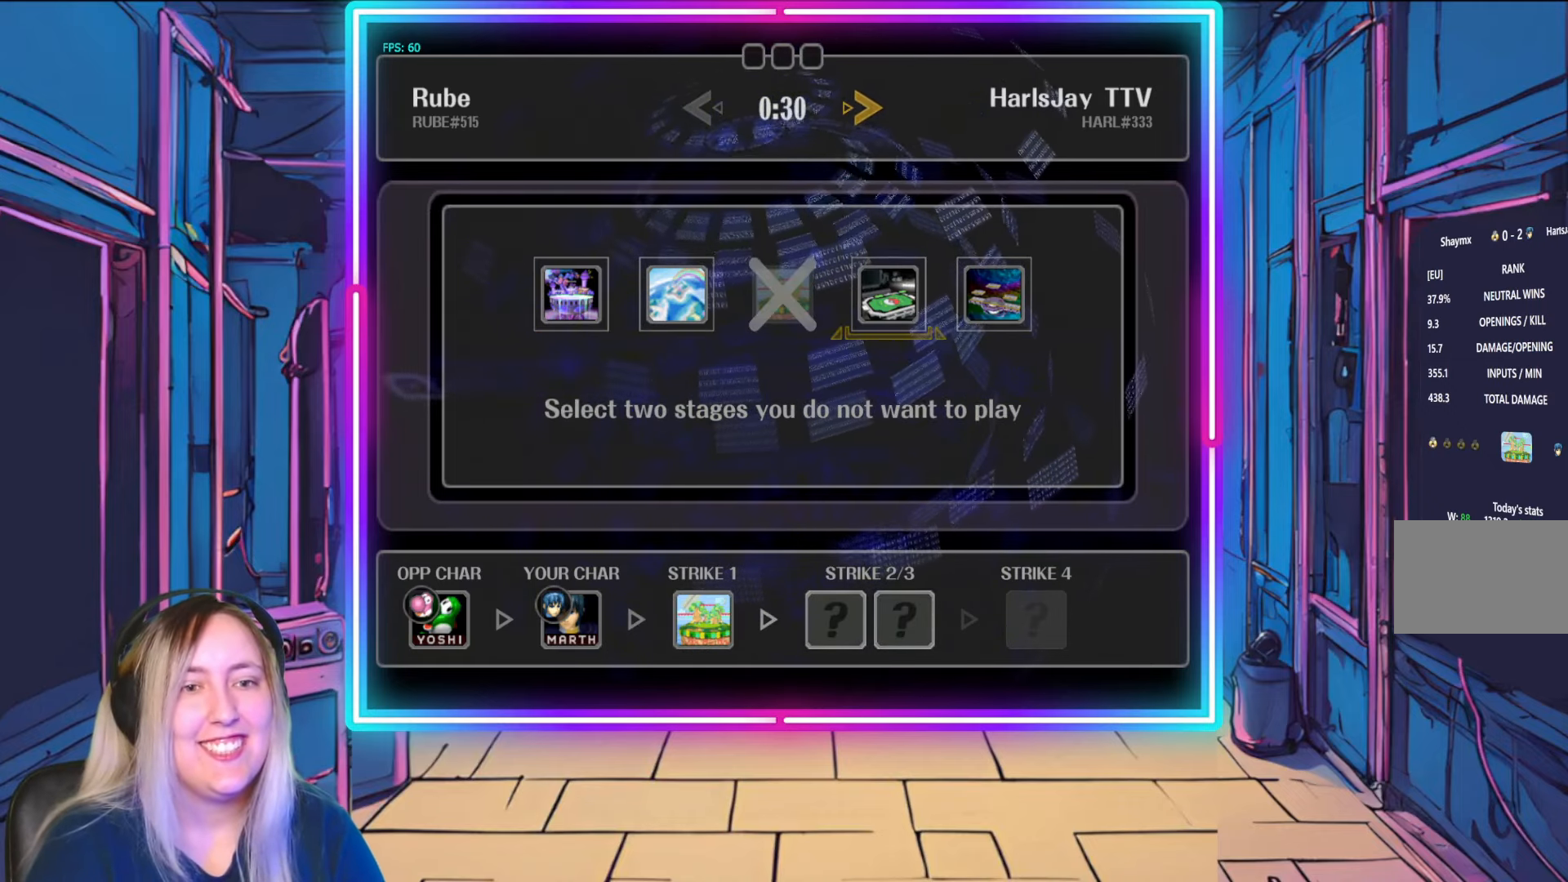
{"buttons": ["A"], "left_stick": "center", "right_stick": "center", "events": [[67, "left_stick", "center"], [217, "A", "down"], [300, "A", "up"], [333, "left_stick", "left"], [417, "A", "down"], [483, "left_stick", "center"]]}
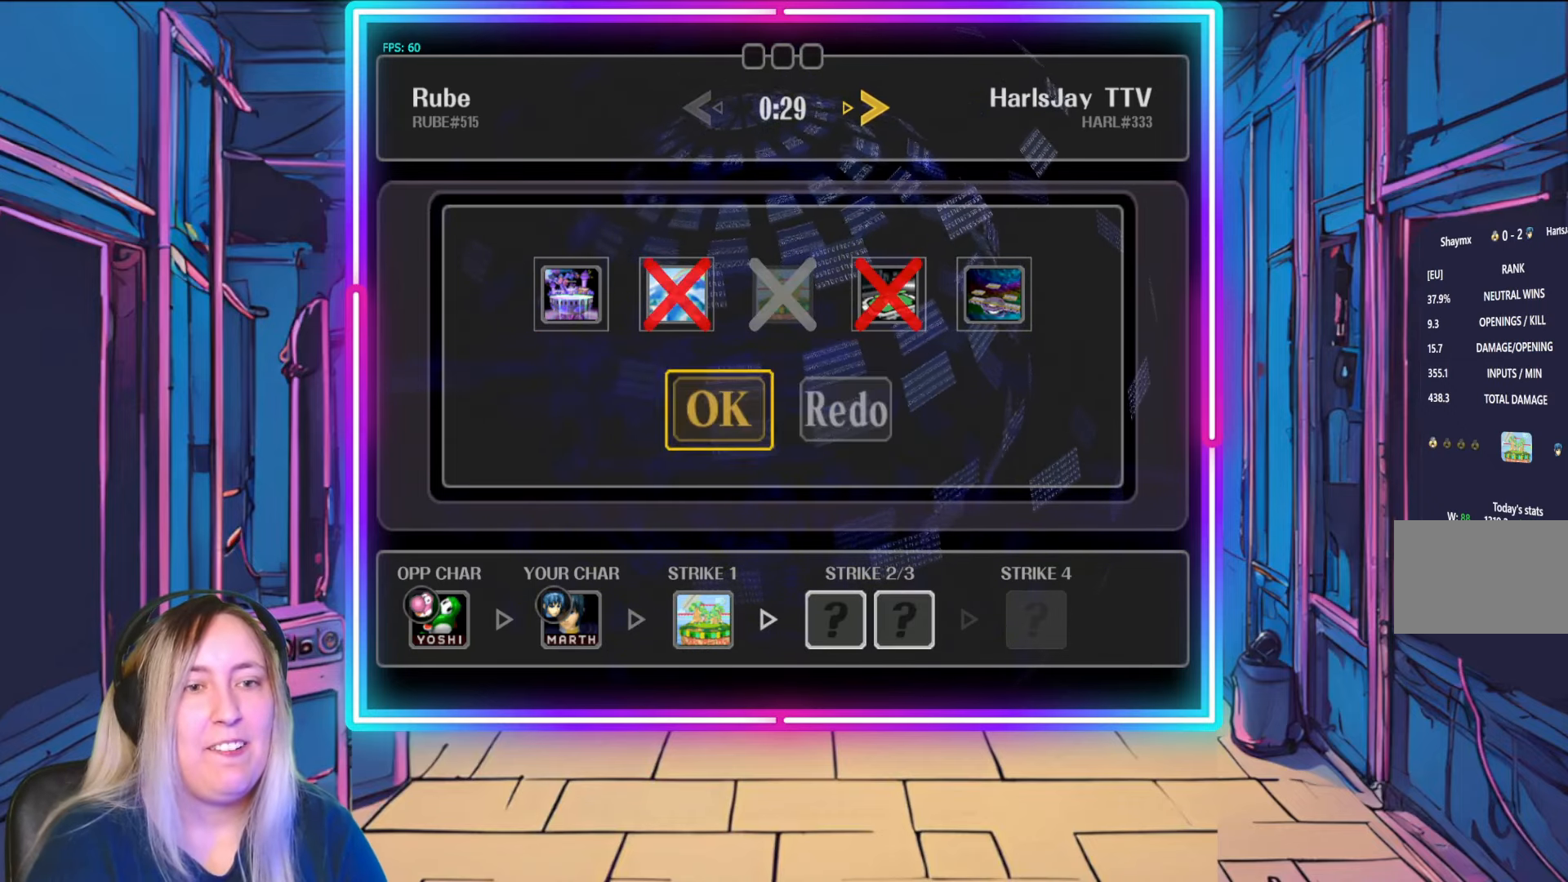
{"buttons": ["A"], "left_stick": "center", "right_stick": "center", "events": [[17, "A", "up"], [83, "A", "down"], [183, "A", "up"], [250, "A", "down"], [367, "A", "up"], [417, "A", "down"]]}
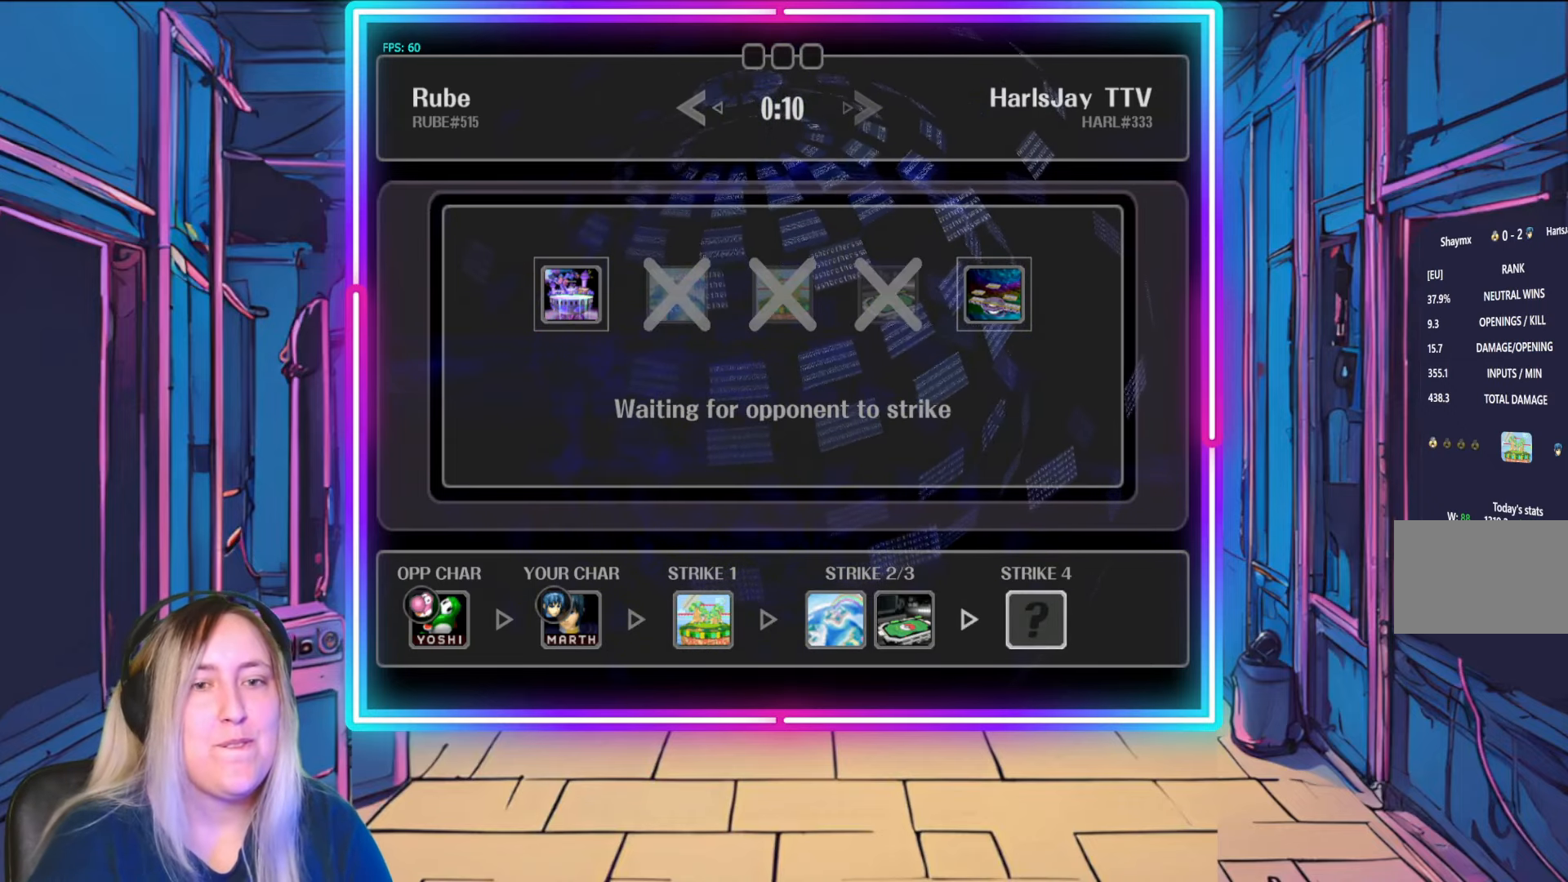
{"buttons": [], "left_stick": "center", "right_stick": "center", "events": [[50, "A", "up"], [117, "A", "down"], [267, "A", "up"], [350, "A", "down"], [500, "A", "up"]]}
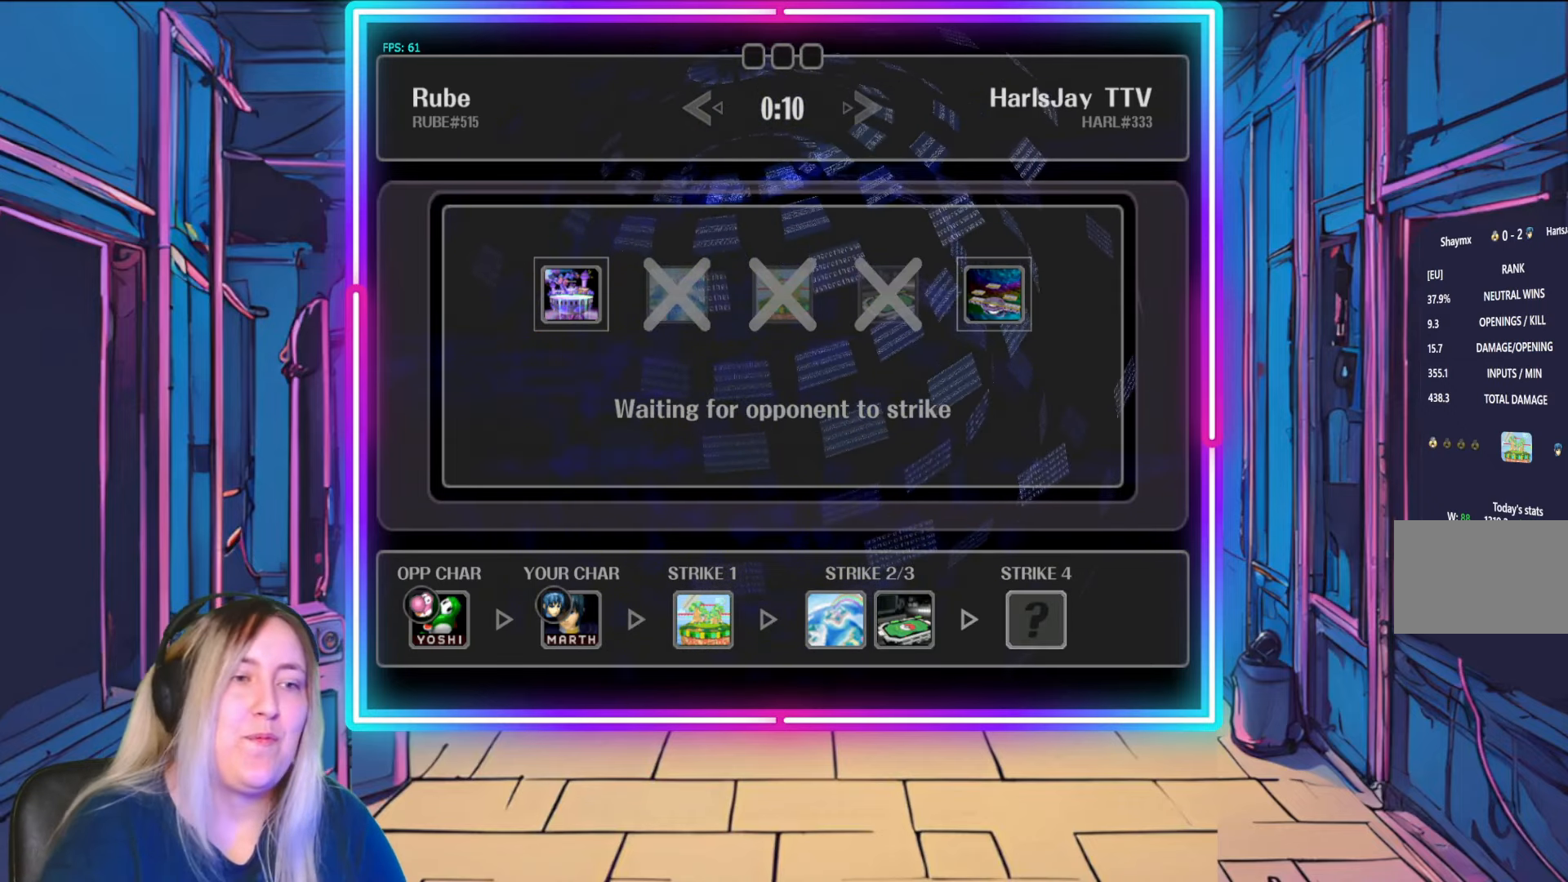
{"buttons": ["A"], "left_stick": "center", "right_stick": "center", "events": [[67, "A", "down"], [200, "A", "up"], [283, "A", "down"], [417, "A", "up"], [500, "A", "down"]]}
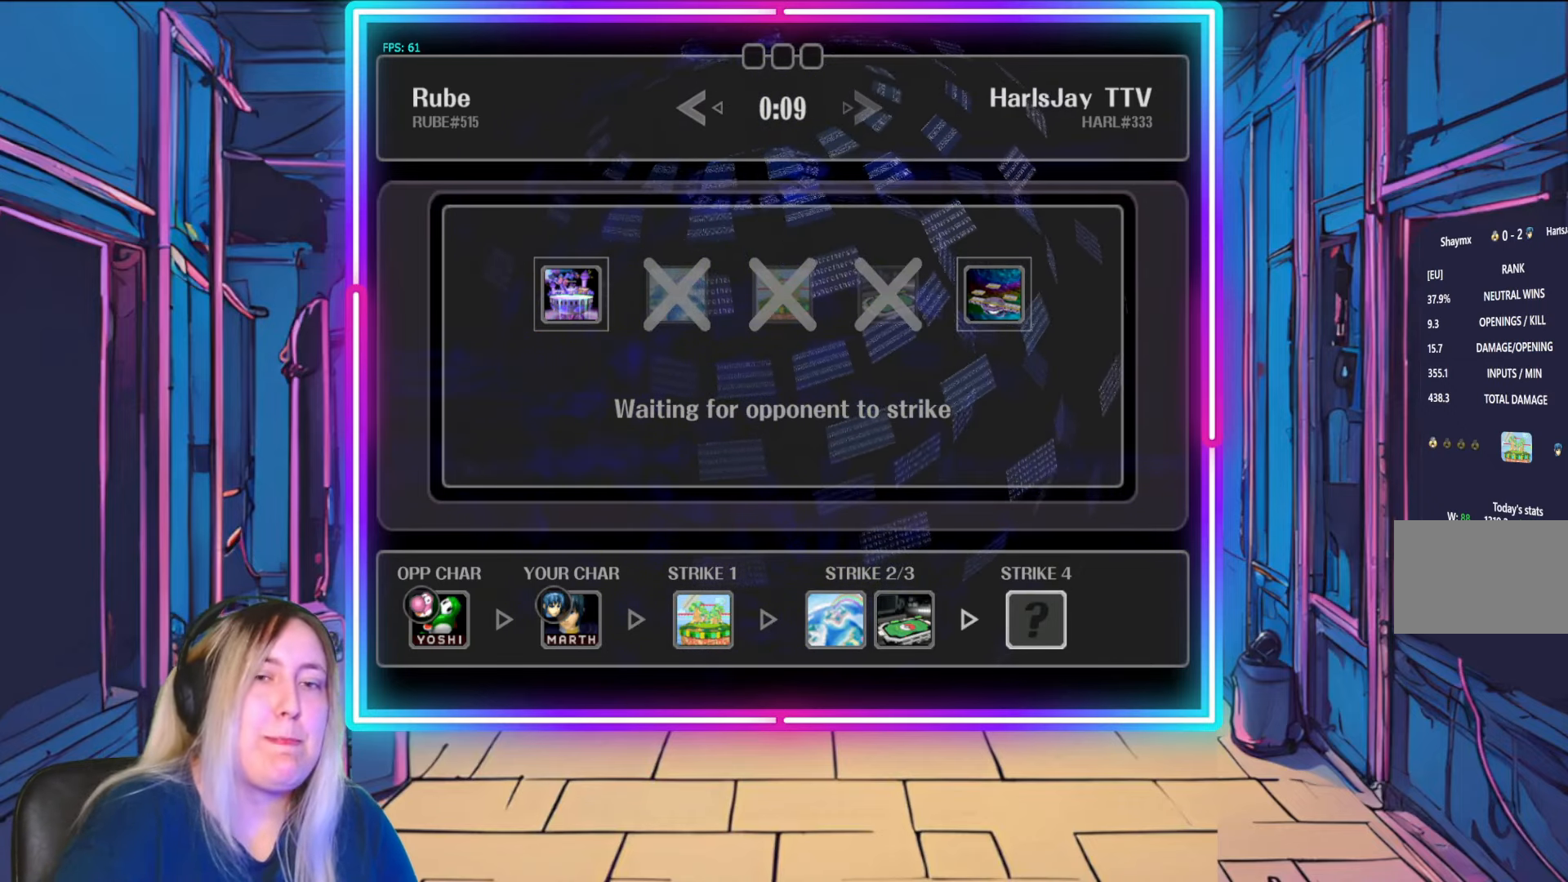
{"buttons": [], "left_stick": "center", "right_stick": "center", "events": [[150, "A", "up"], [300, "A", "down"], [450, "A", "up"]]}
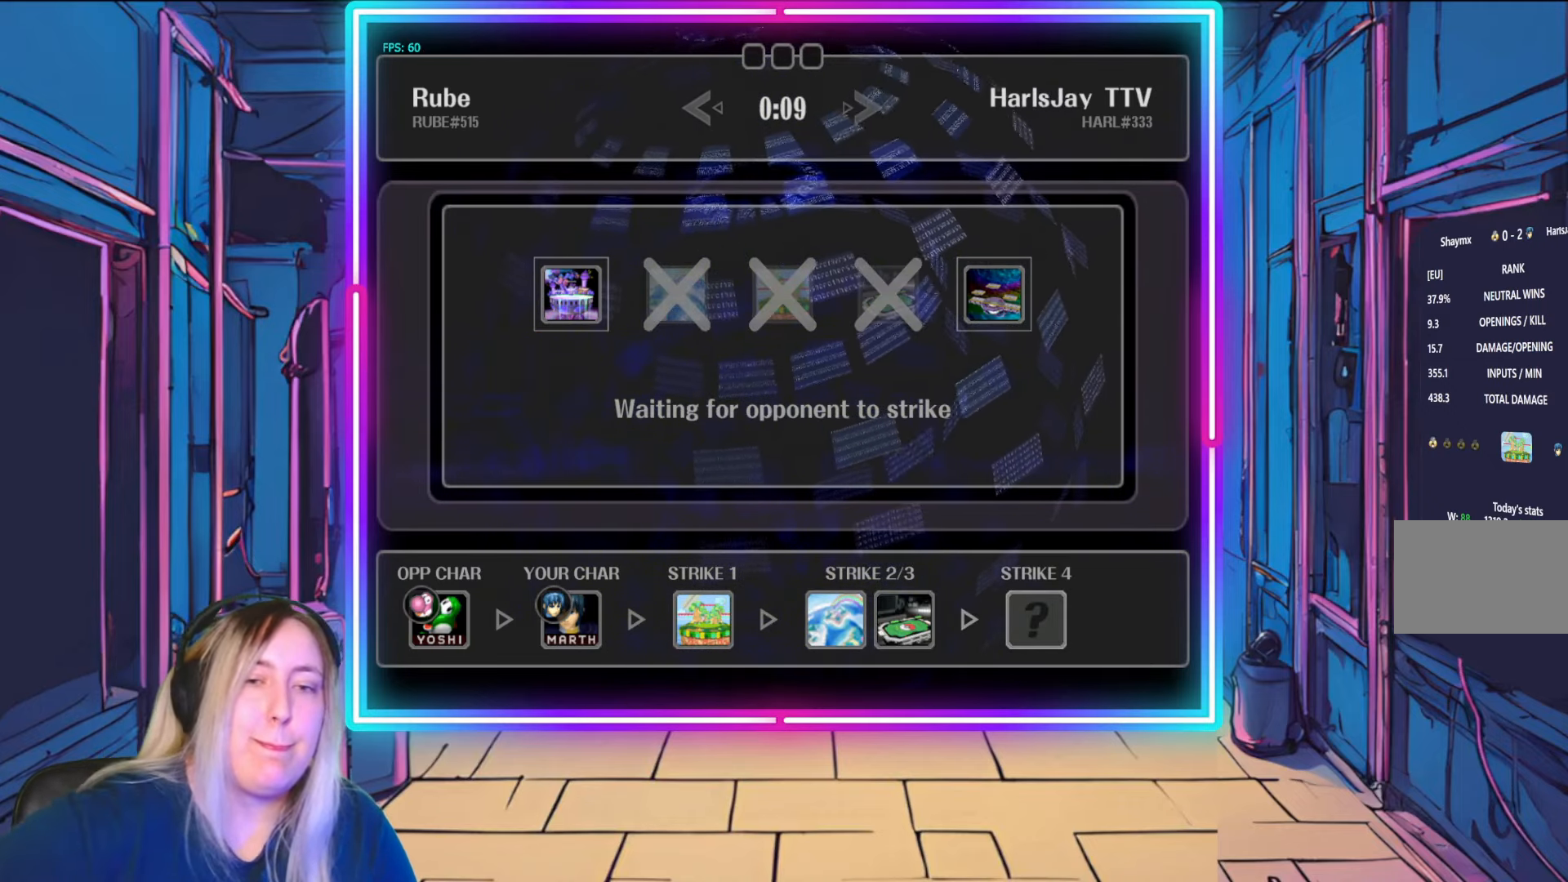
{"buttons": [], "left_stick": "center", "right_stick": "center", "events": [[33, "A", "down"], [217, "A", "up"], [333, "A", "down"], [500, "A", "up"]]}
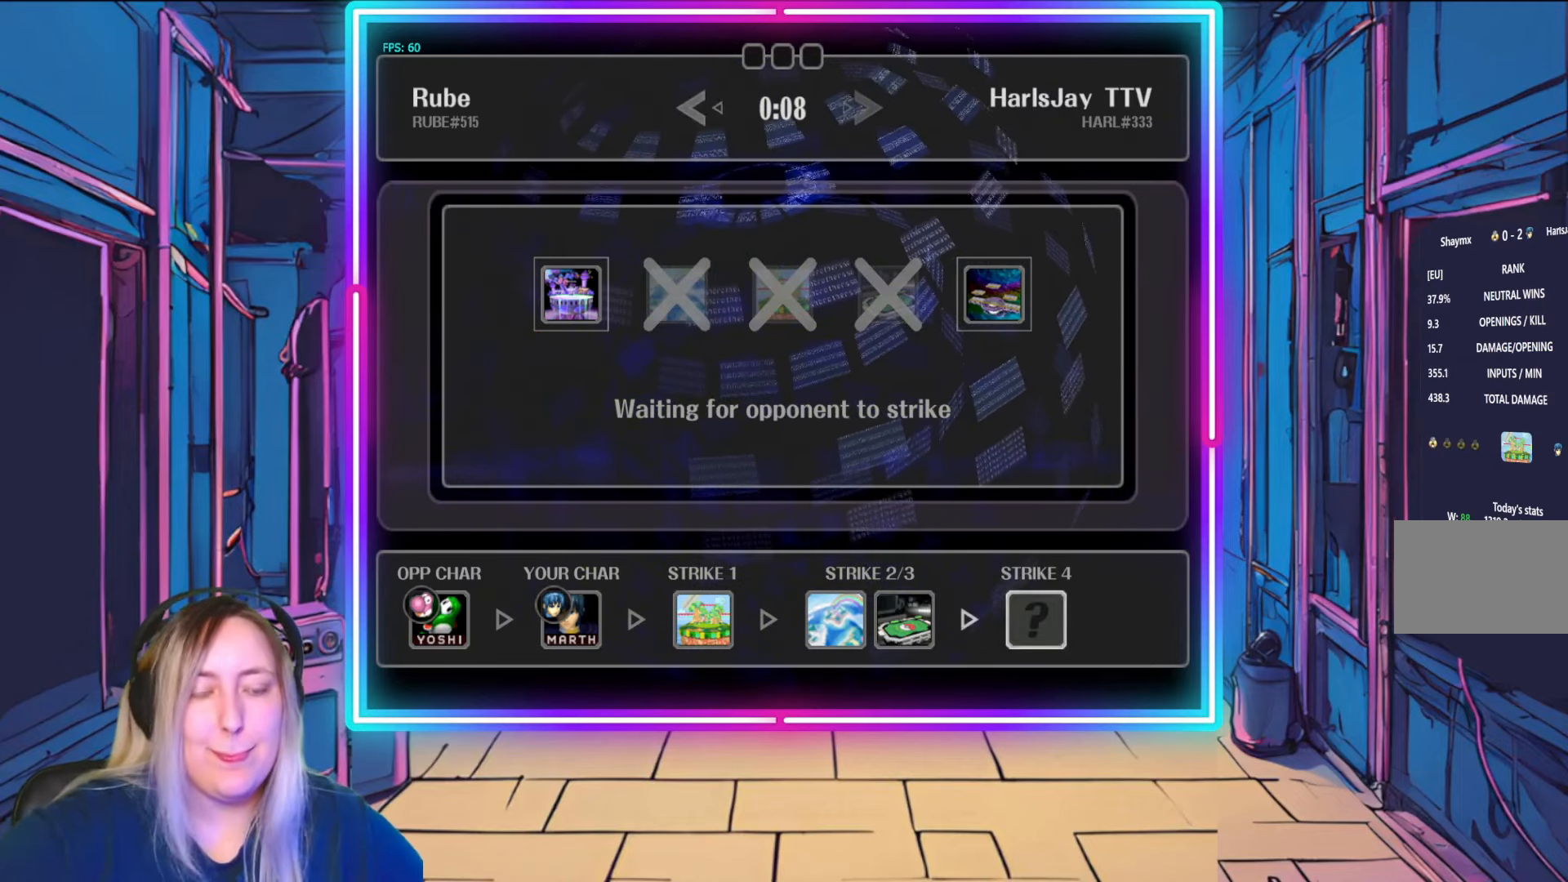
{"buttons": [], "left_stick": "center", "right_stick": "center", "events": [[83, "A", "down"], [483, "A", "up"]]}
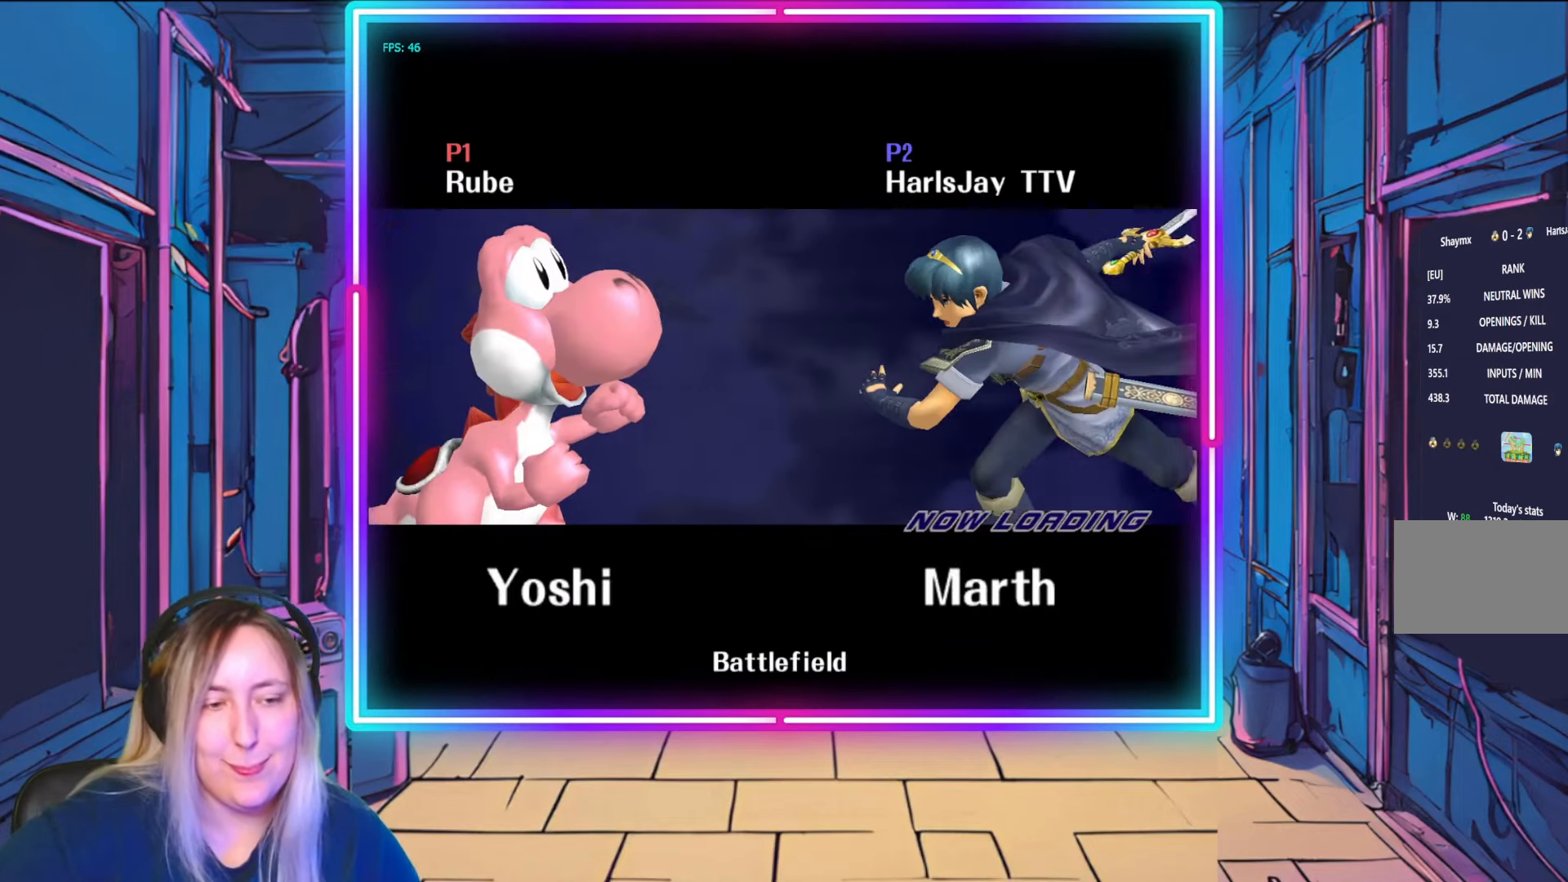
{"buttons": [], "left_stick": "center", "right_stick": "center", "events": [[83, "A", "down"], [233, "A", "up"], [317, "A", "down"], [483, "A", "up"]]}
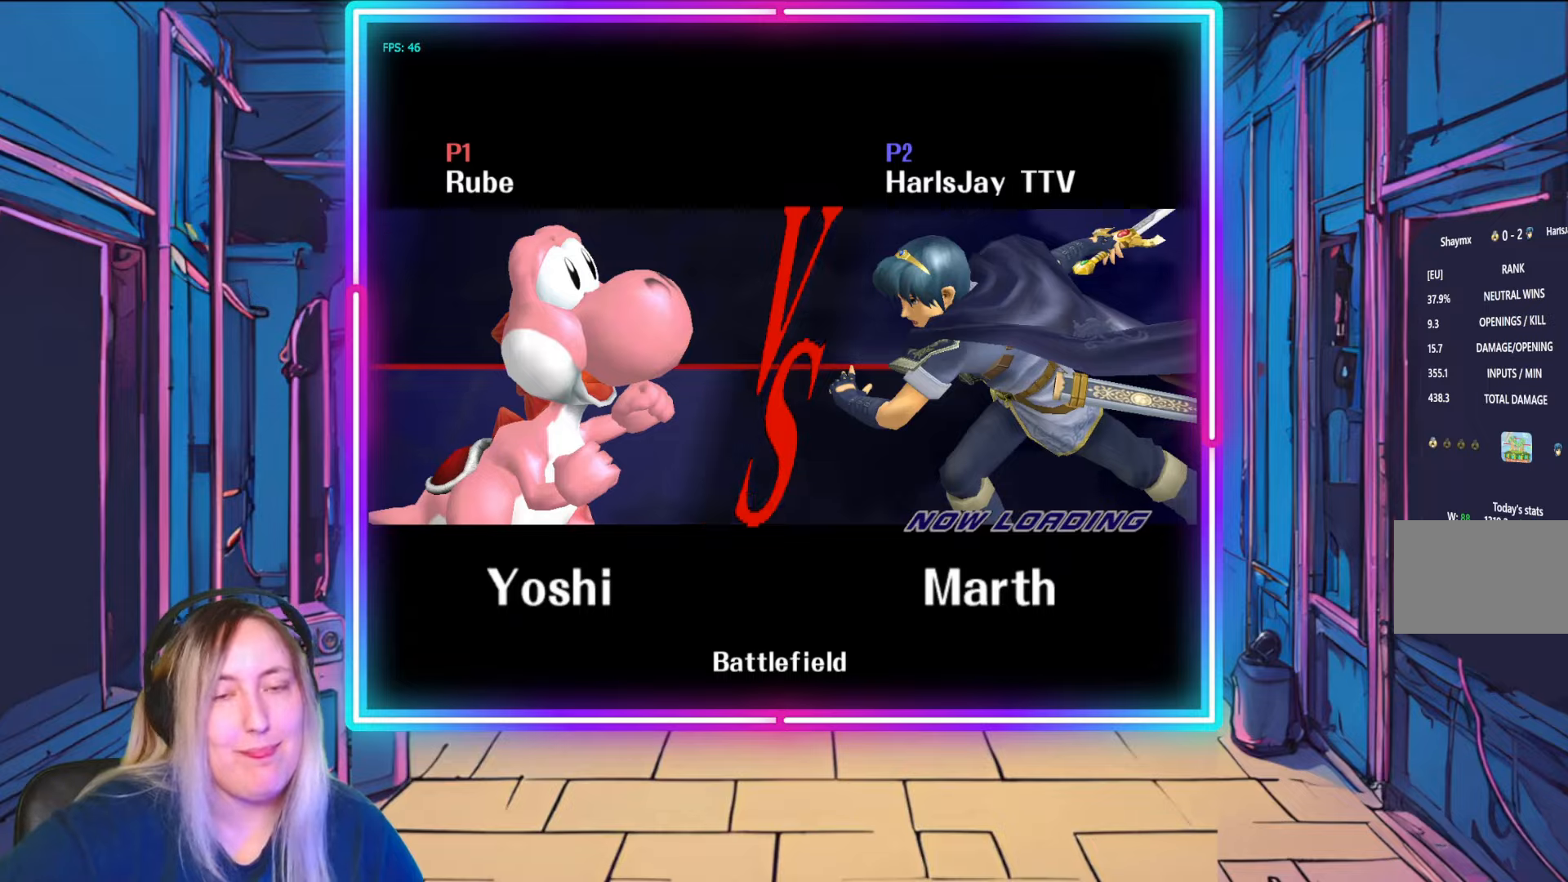
{"buttons": ["A"], "left_stick": "center", "right_stick": "center", "events": [[83, "A", "down"], [250, "A", "up"], [333, "A", "down"]]}
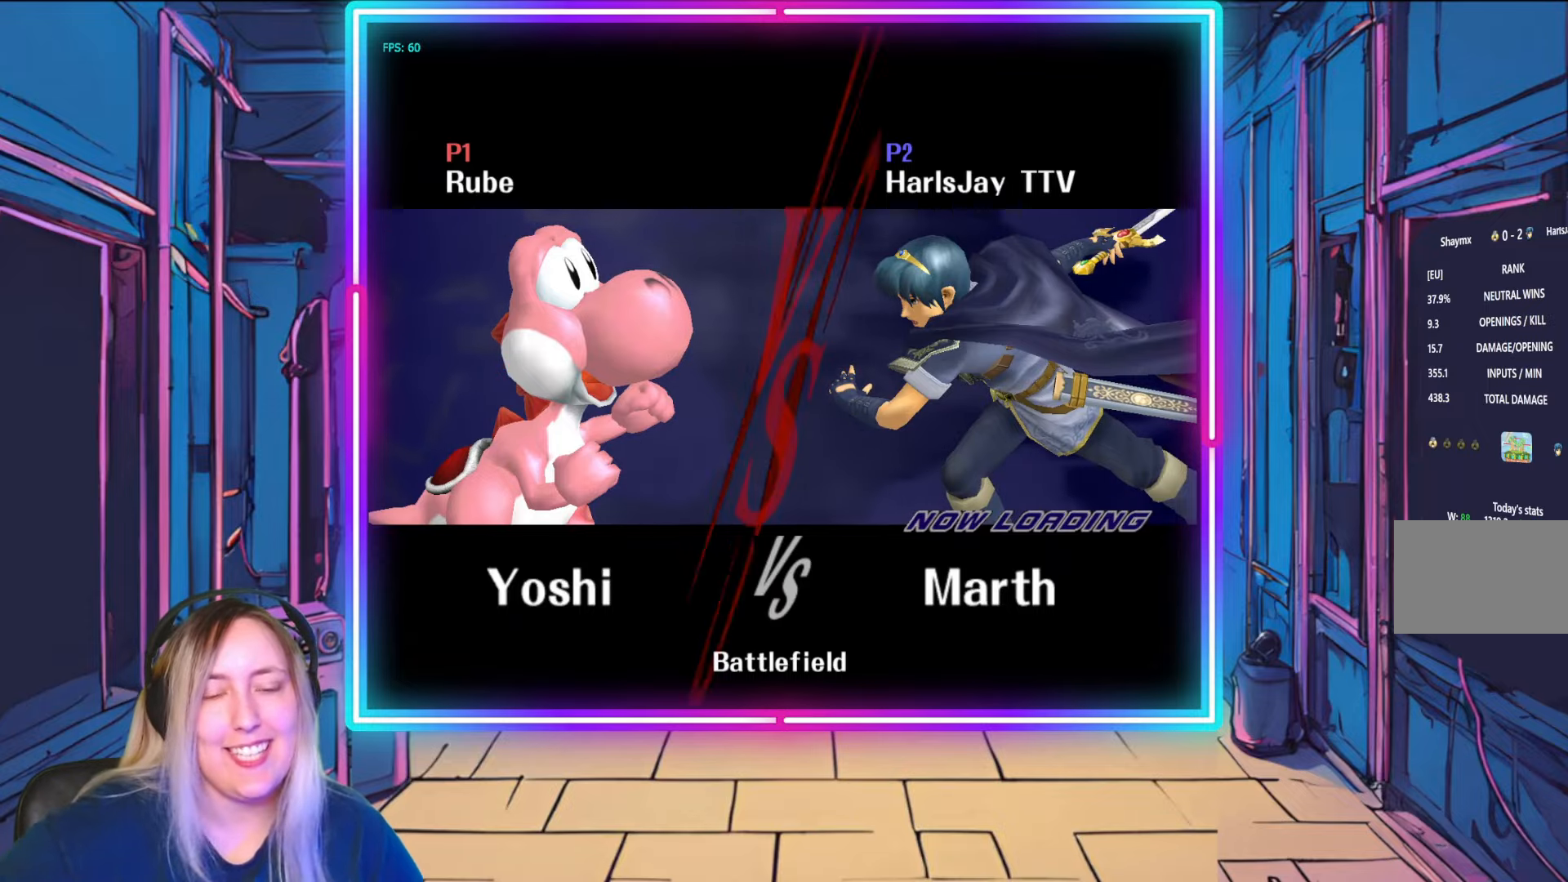
{"buttons": ["A"], "left_stick": "center", "right_stick": "center", "events": [[33, "A", "up"], [133, "A", "down"]]}